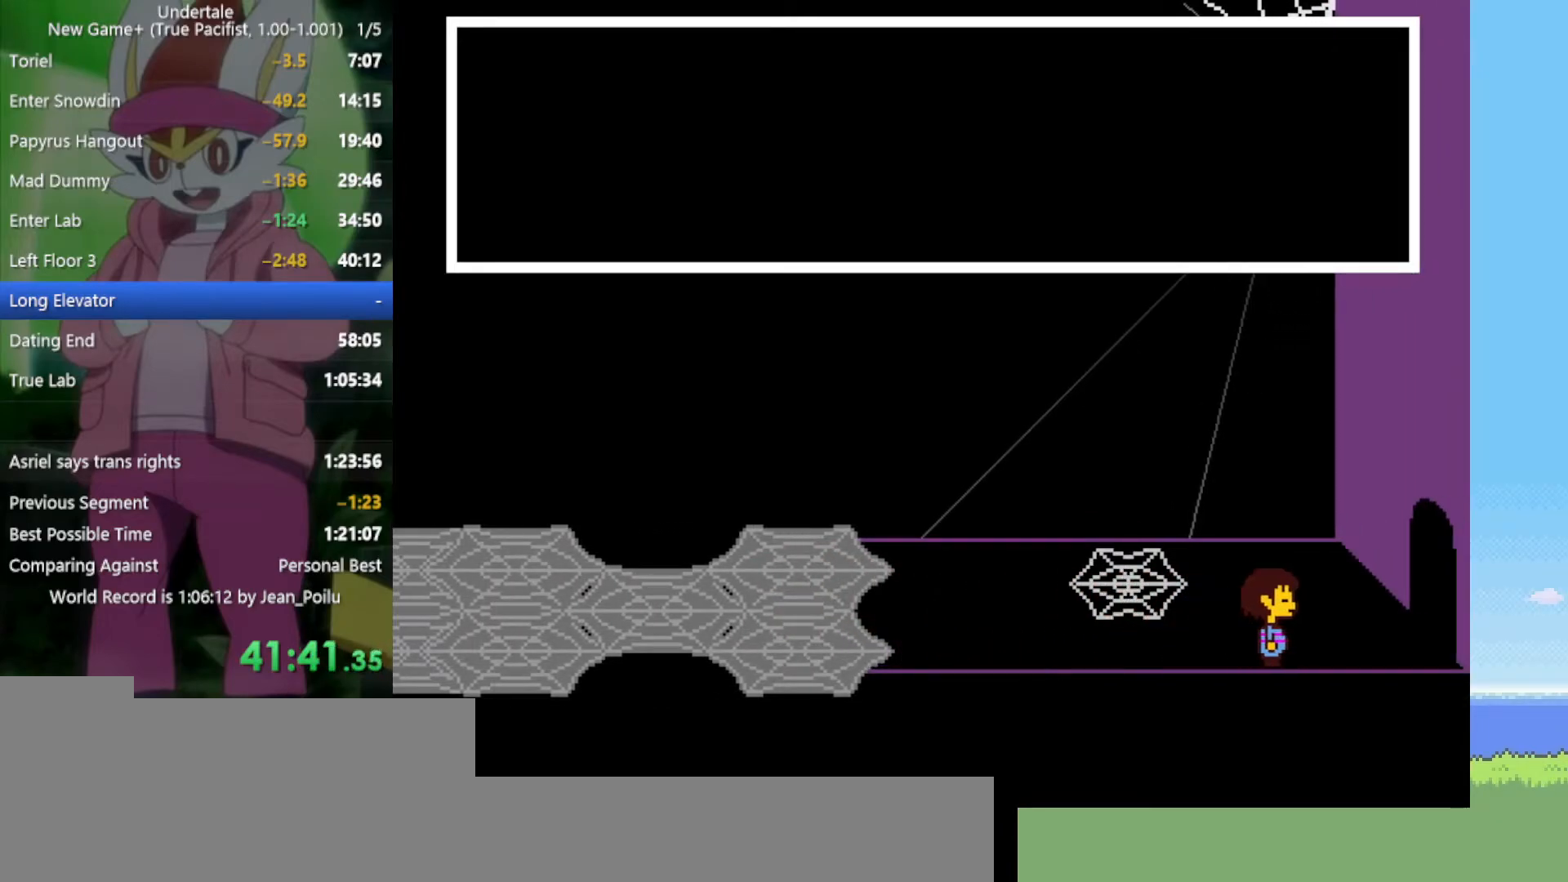
Gameplay with keyboard; each line is a JSON object with the keys held at the frame after it. "events" lists presses ("down") and releases ("up") of "c", "ctrl", "down", "left", "return", "right", "shift", "up", "x" and "z" between this image and that frame as [ms after this image, input, new state], when the widget could be followed in between. No other keys are recorded. Mouse input is not recorded.
{"keys": ["right"], "events": []}
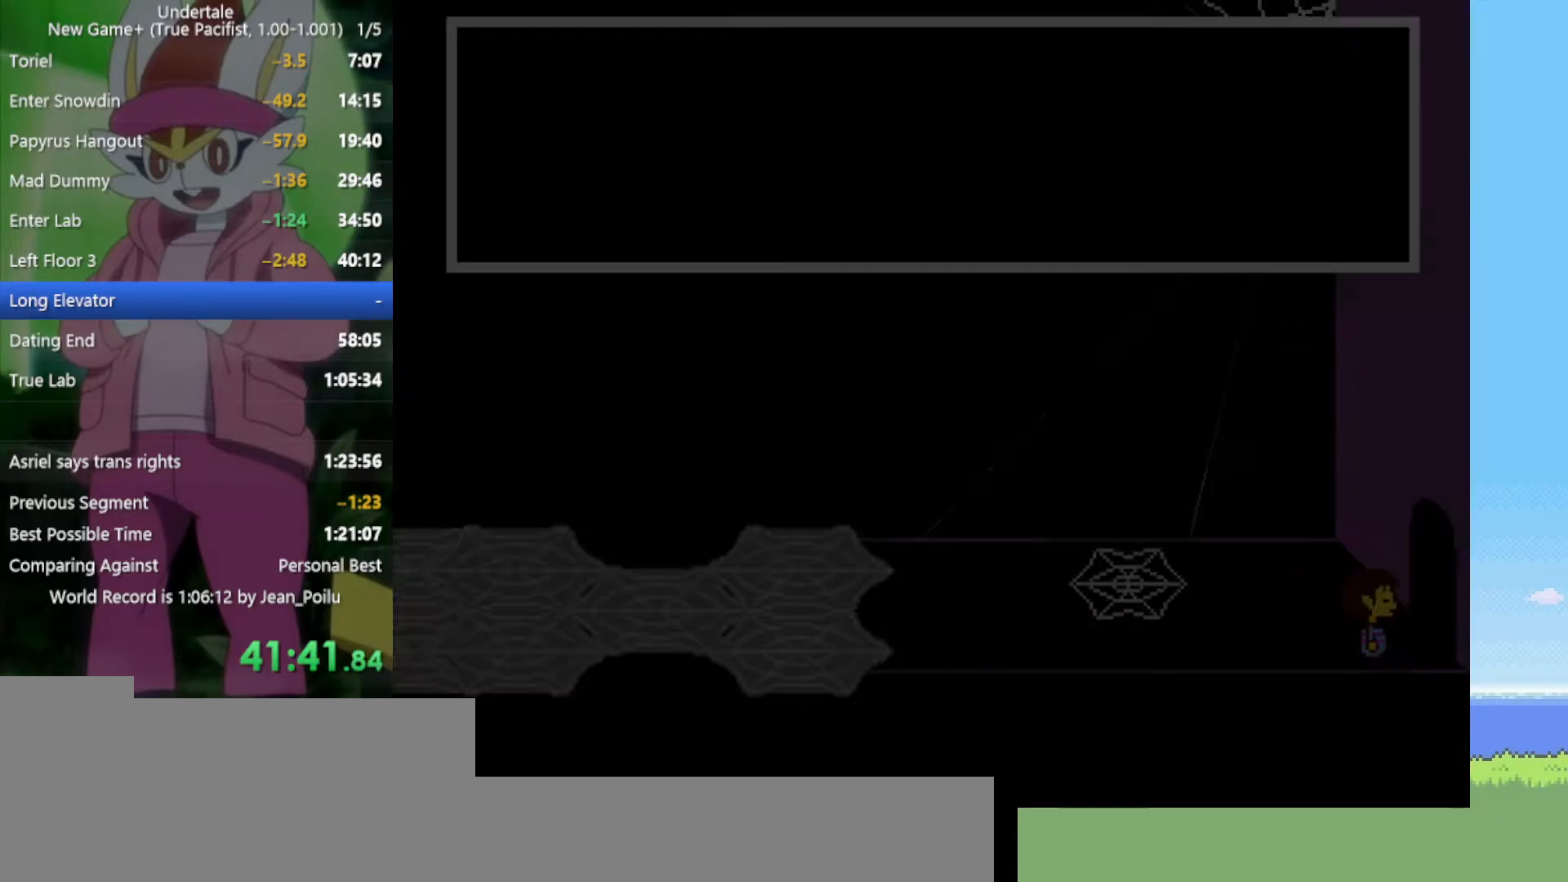
{"keys": ["right"], "events": []}
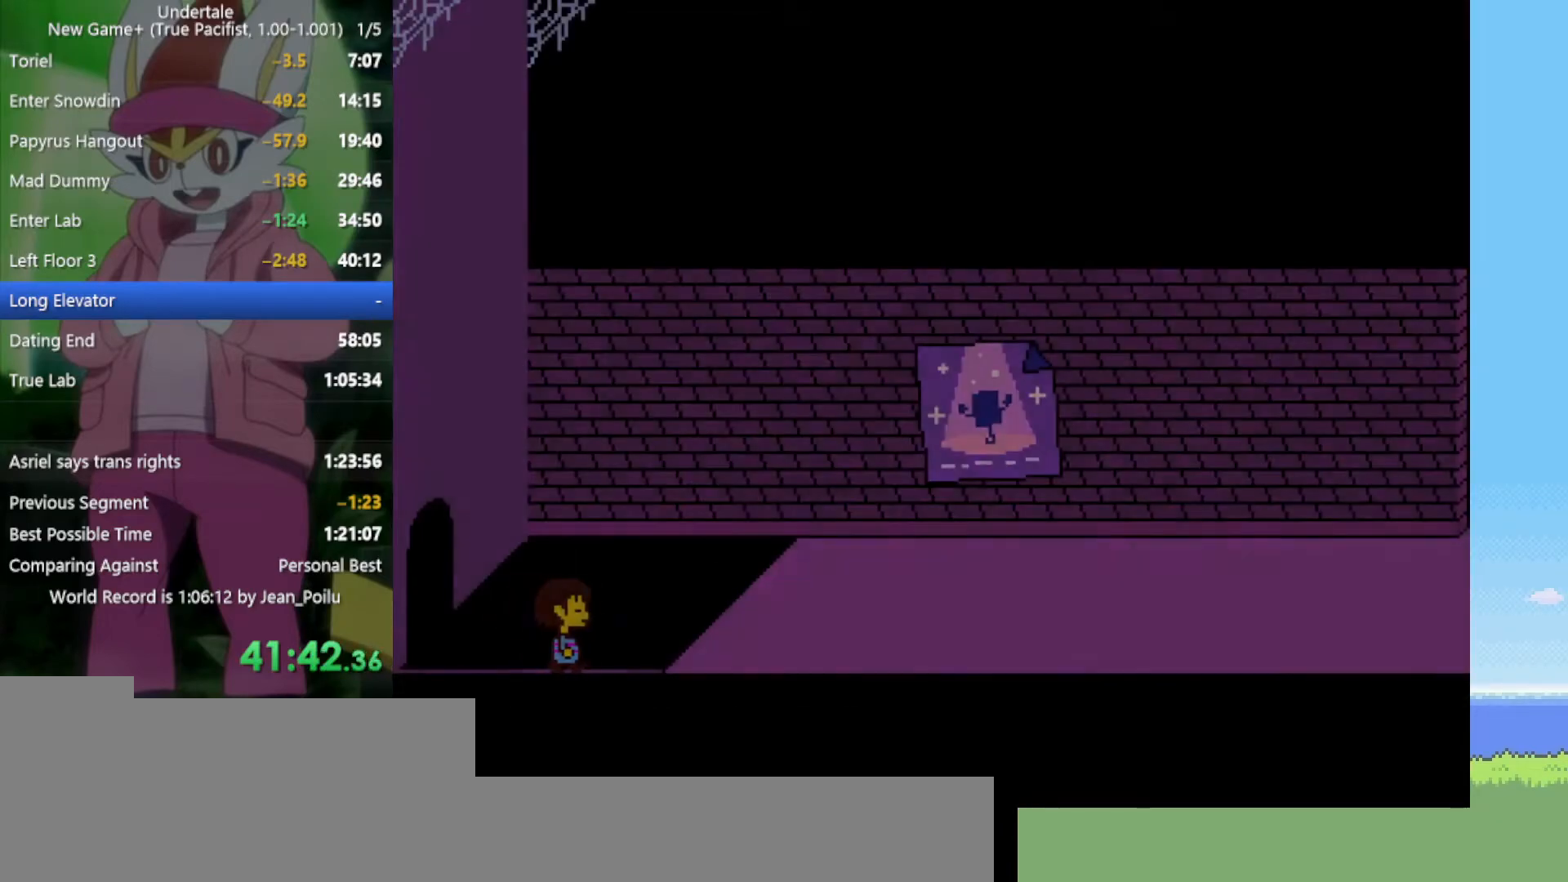
{"keys": ["right"], "events": [[267, "up", "down"], [400, "up", "up"]]}
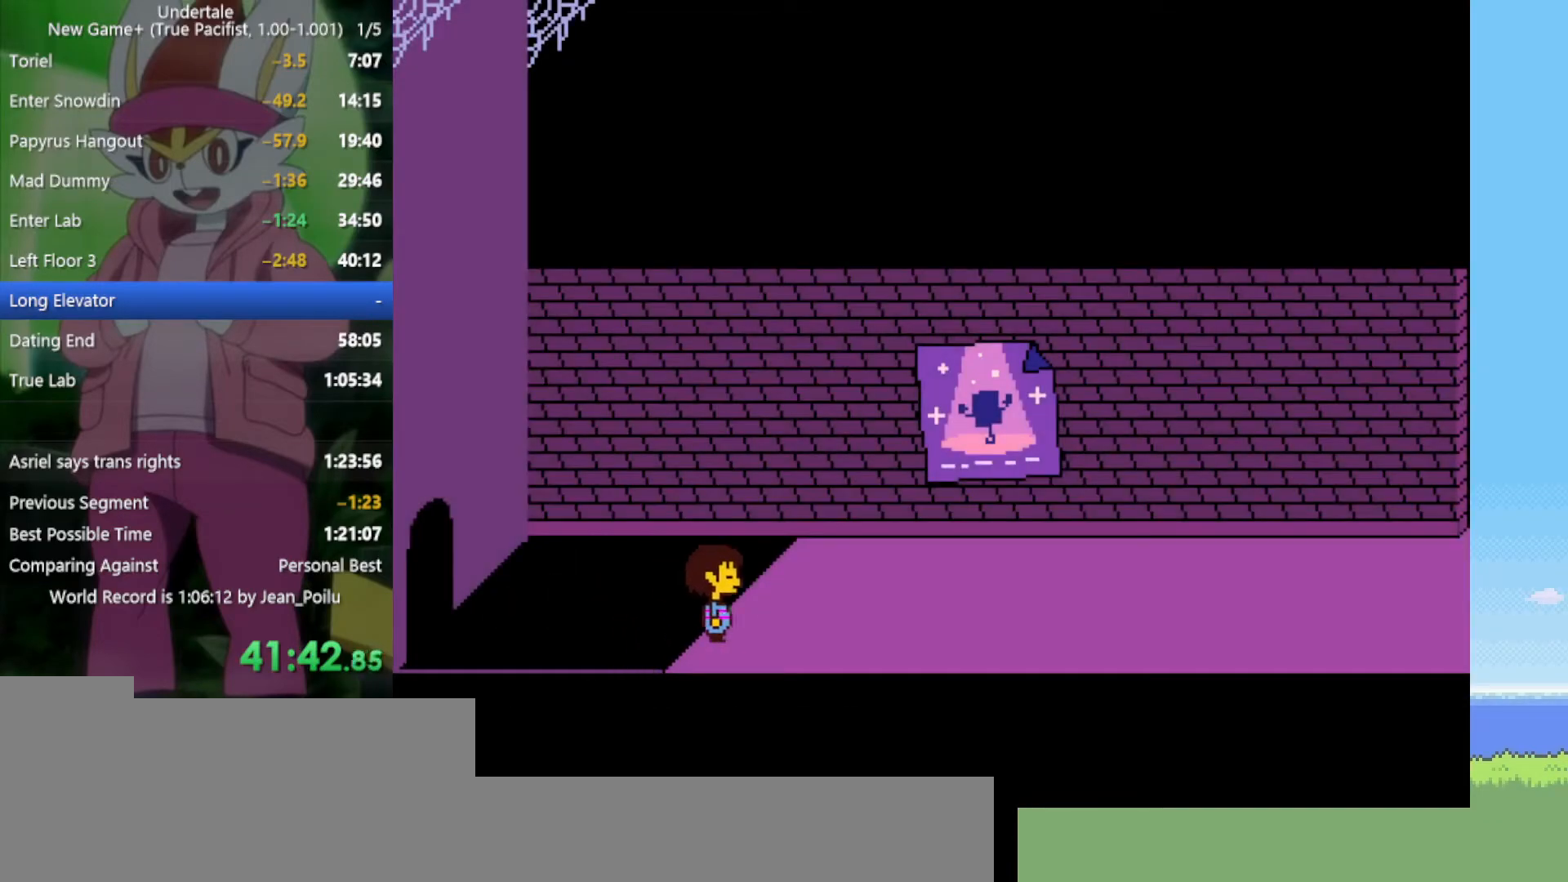
{"keys": ["right", "up"], "events": [[234, "up", "down"]]}
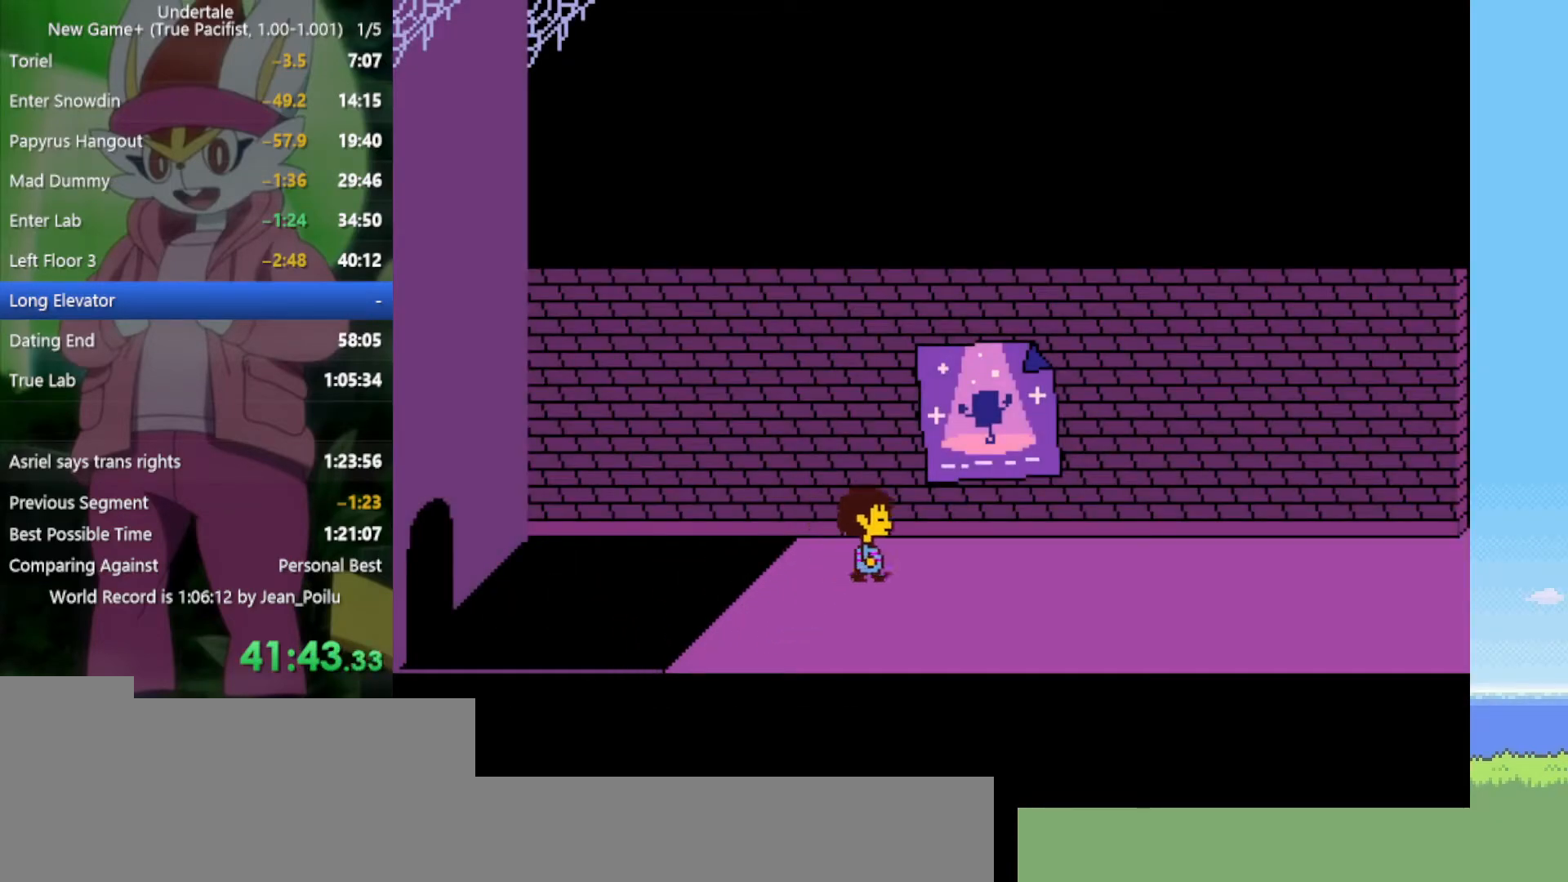
{"keys": ["right"], "events": [[50, "up", "up"]]}
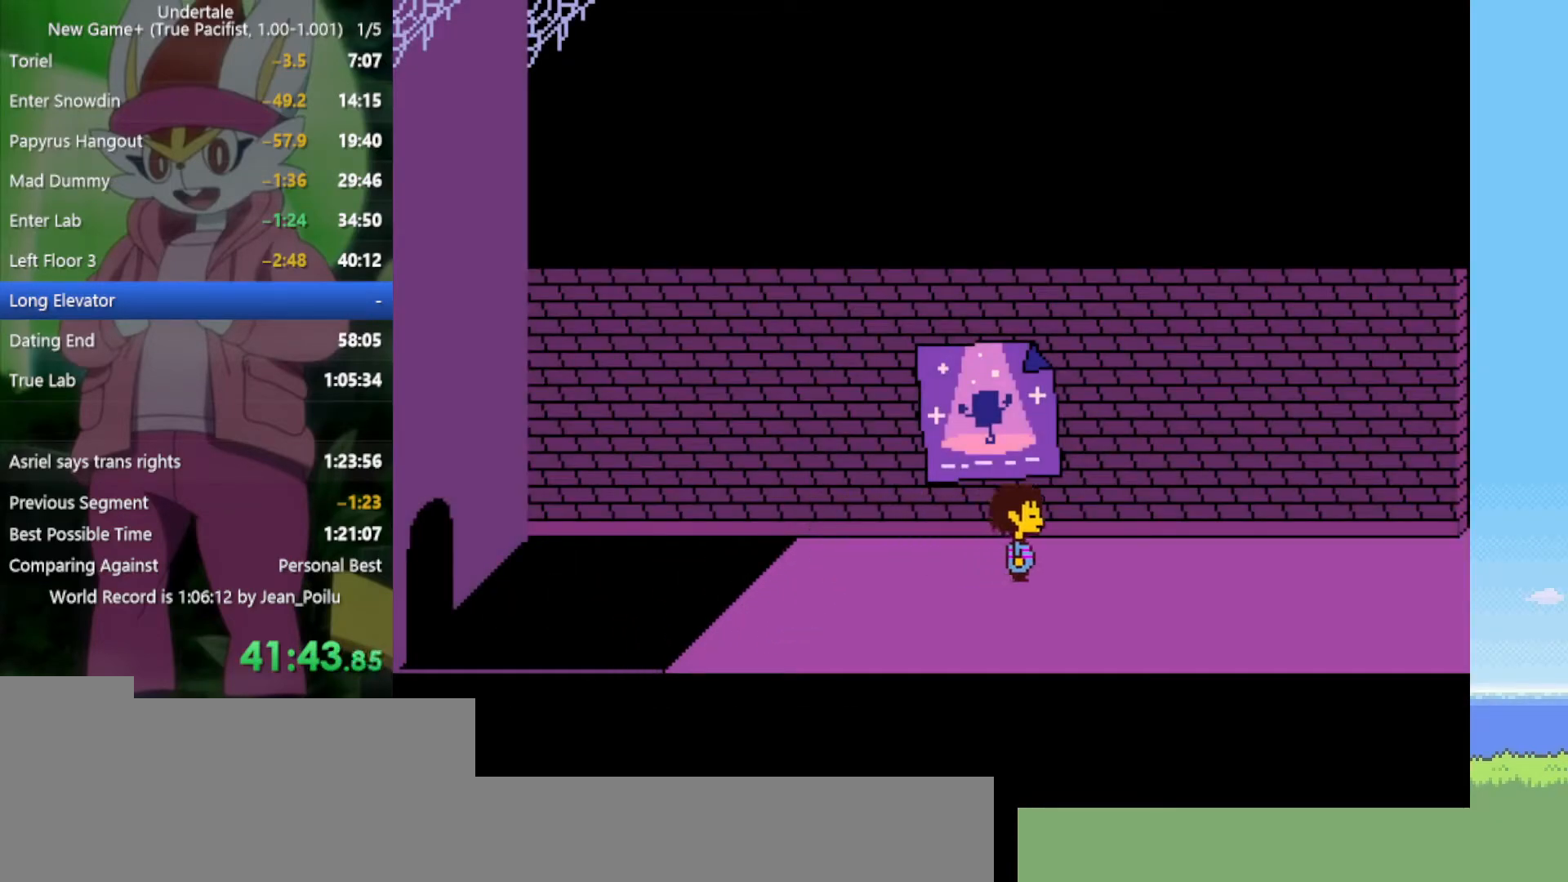
{"keys": ["right", "up"], "events": [[417, "up", "down"]]}
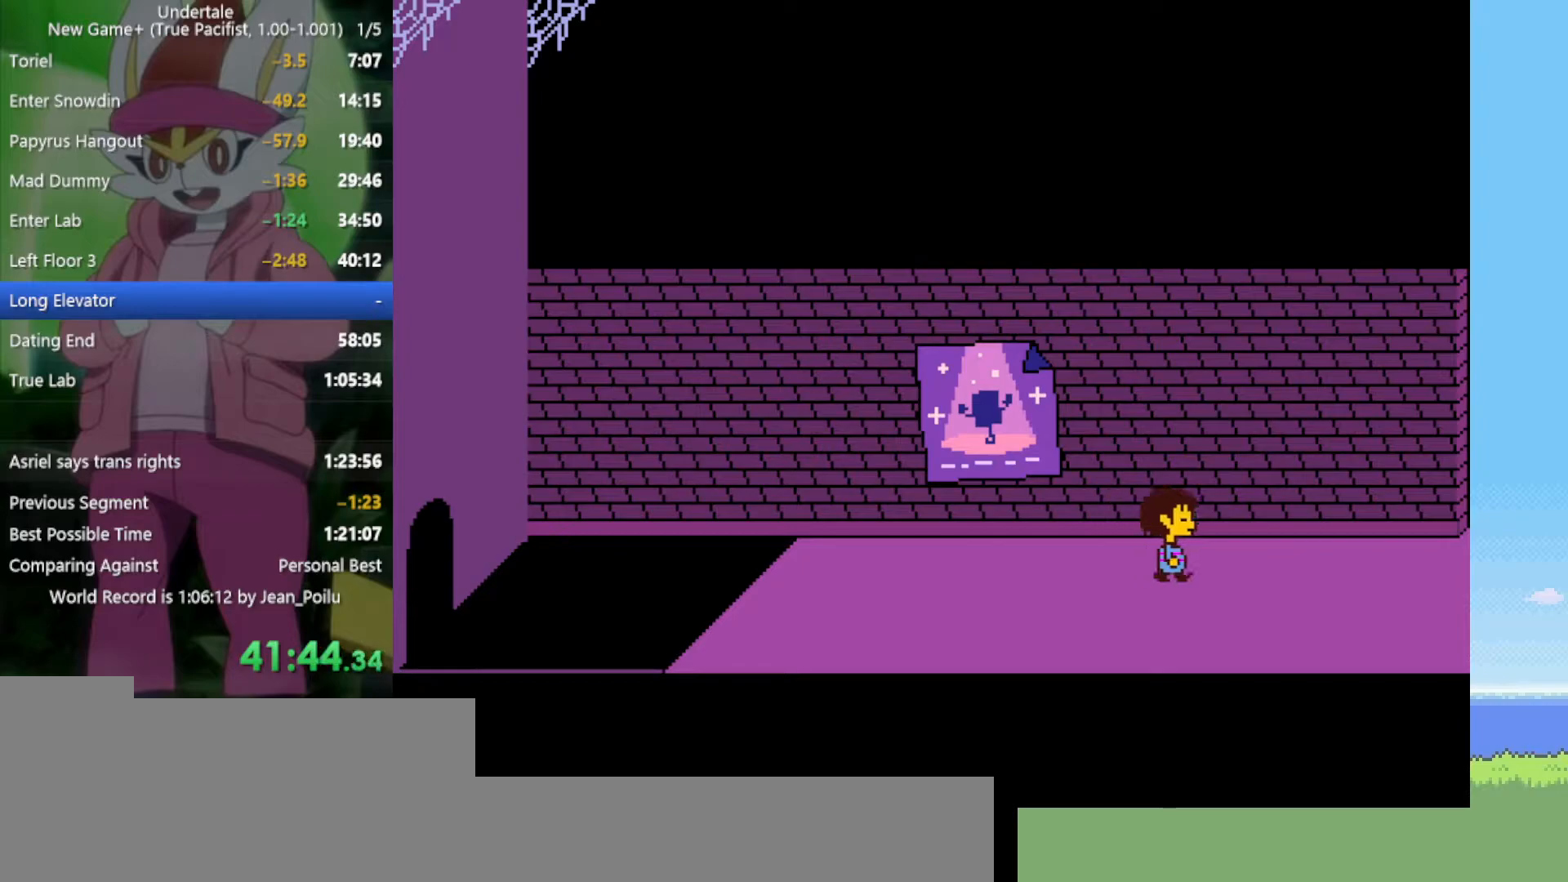
{"keys": ["right", "up"], "events": []}
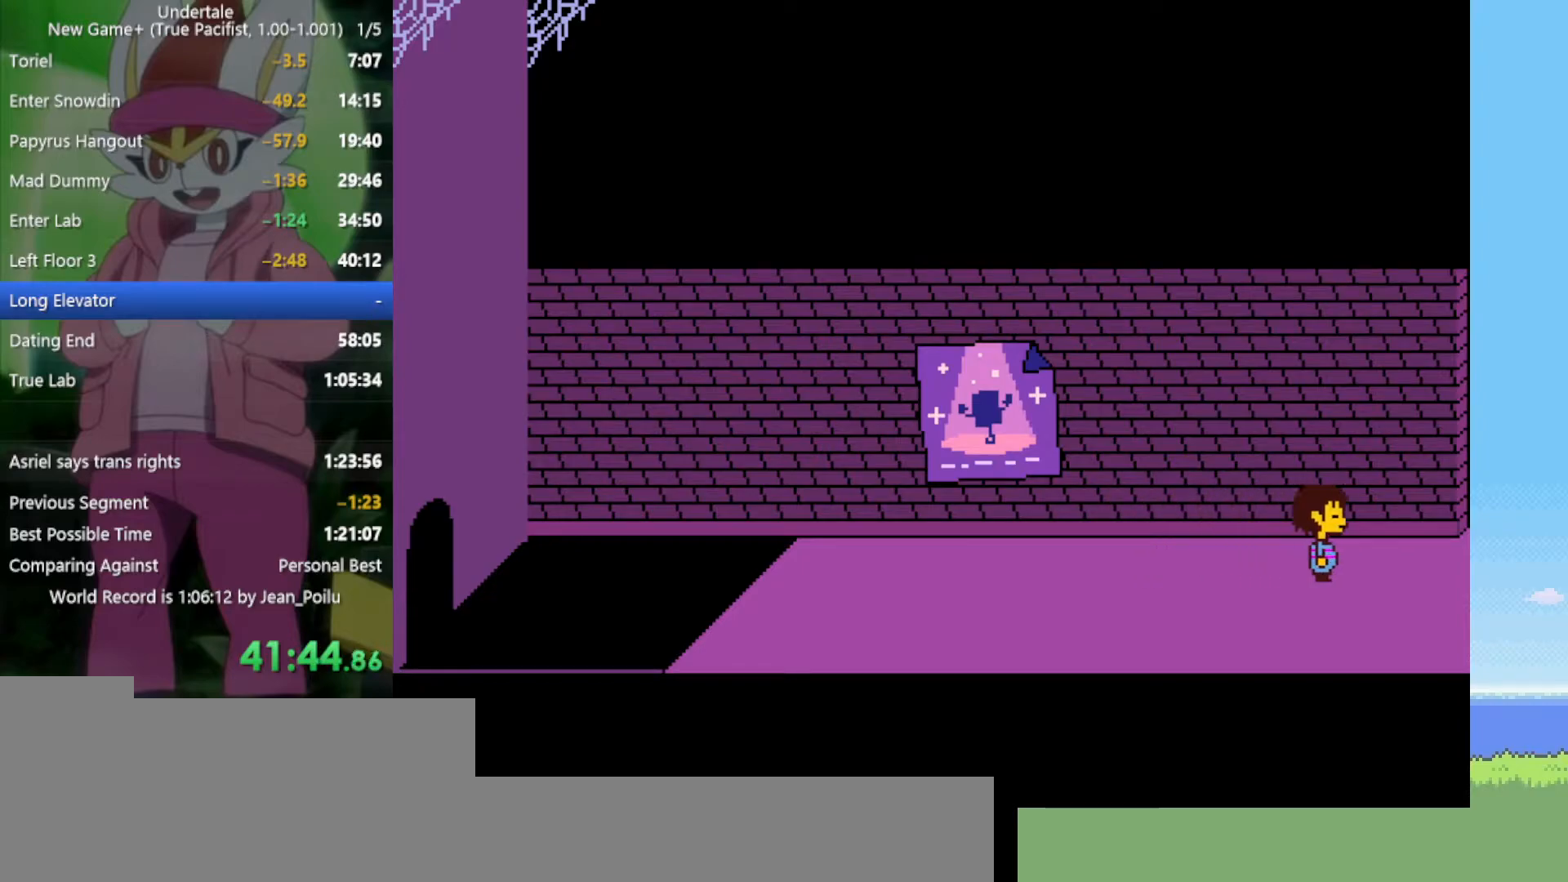
{"keys": ["right", "up"], "events": []}
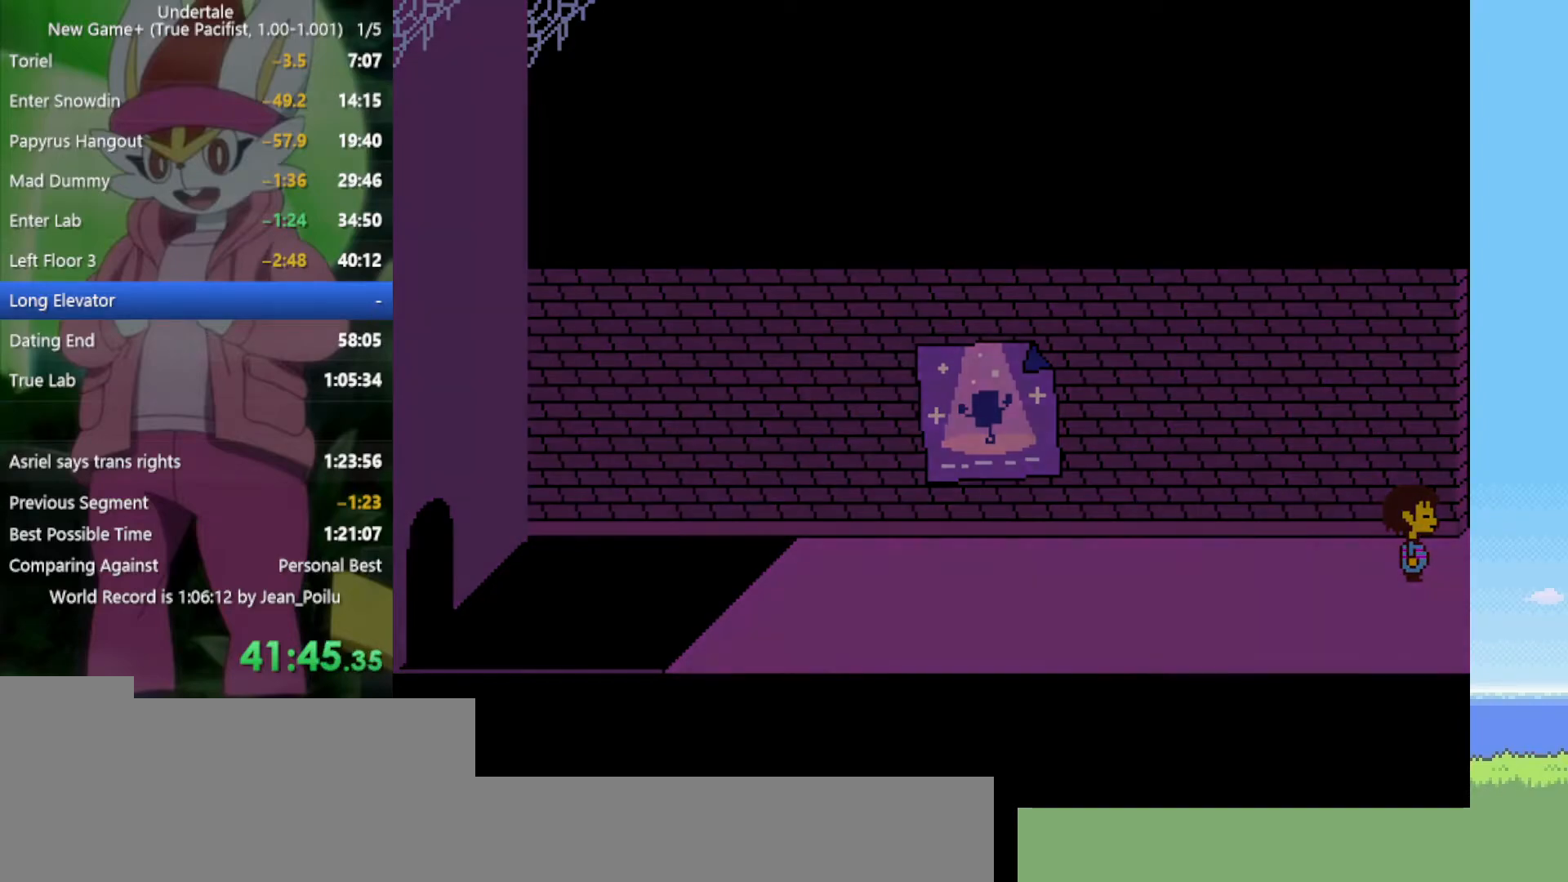
{"keys": ["right", "up"], "events": []}
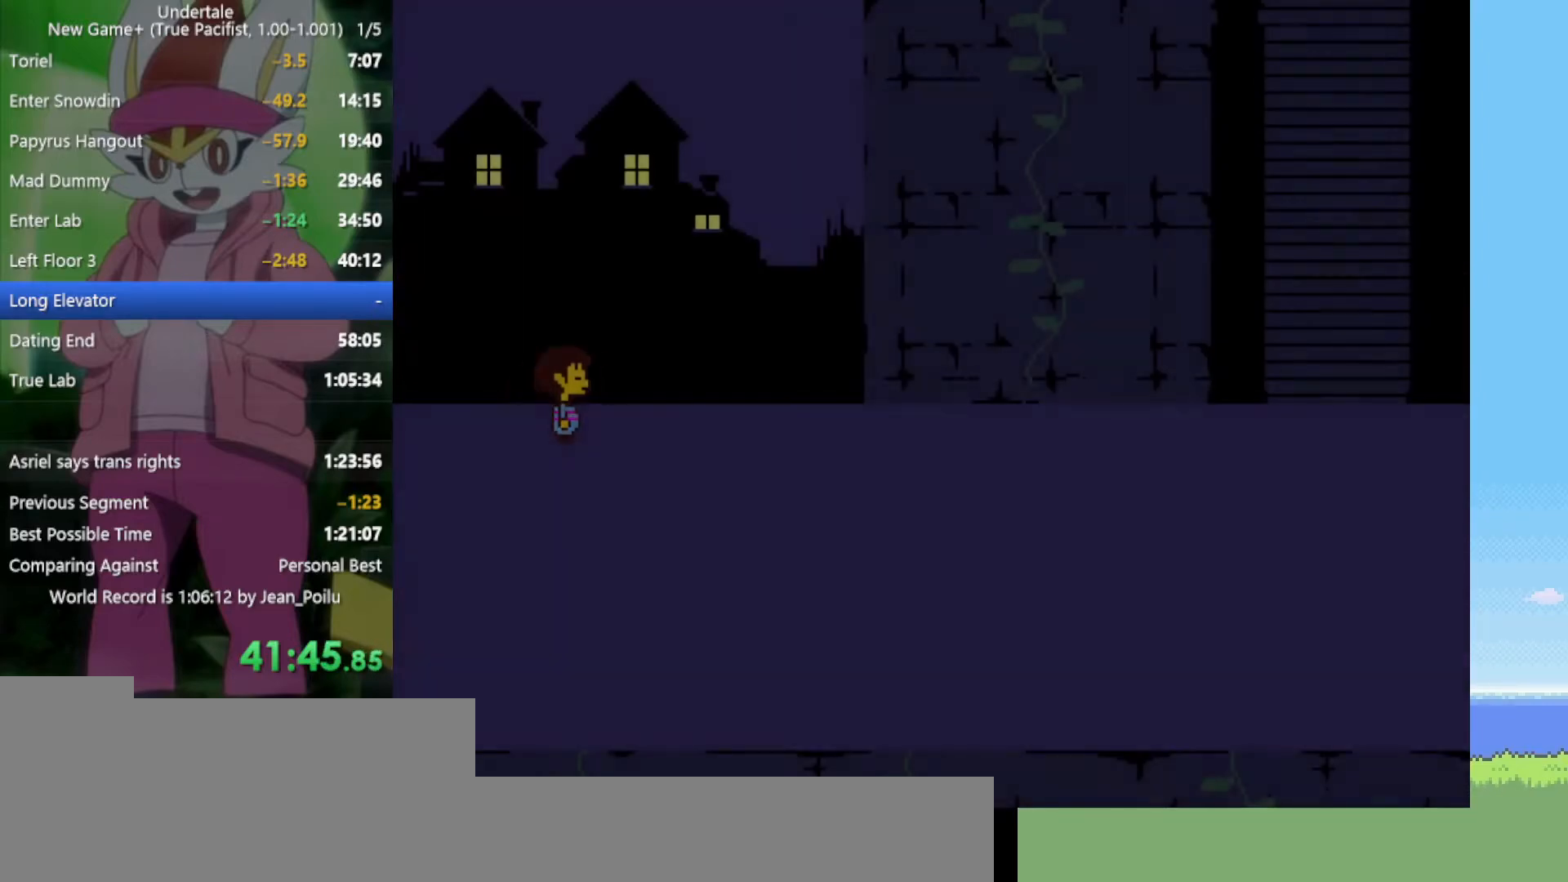
{"keys": ["right"], "events": [[434, "up", "up"]]}
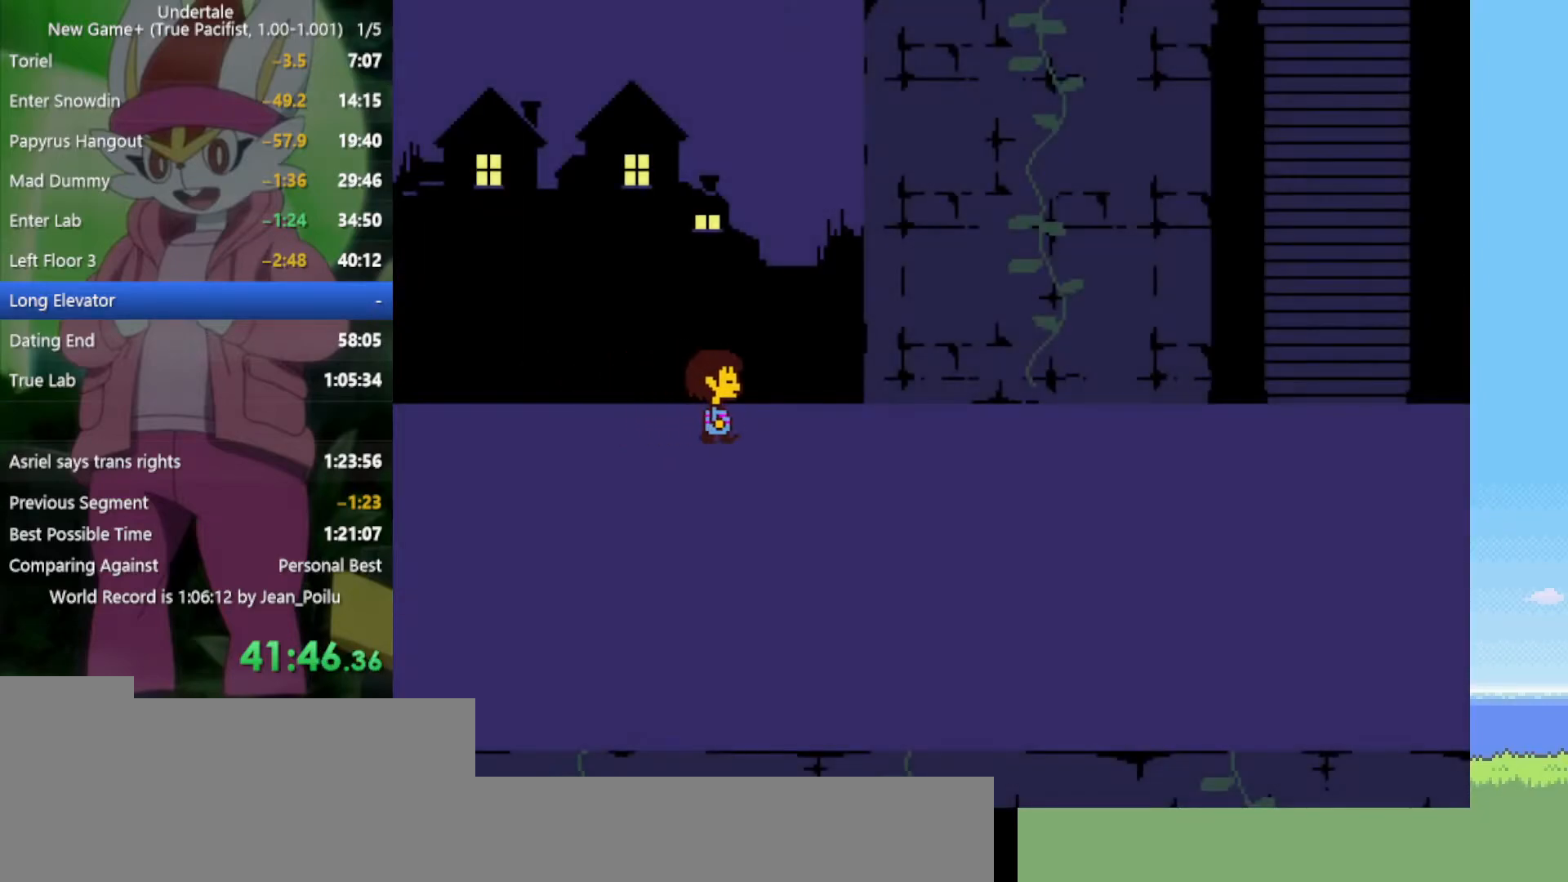
{"keys": [], "events": [[484, "right", "up"]]}
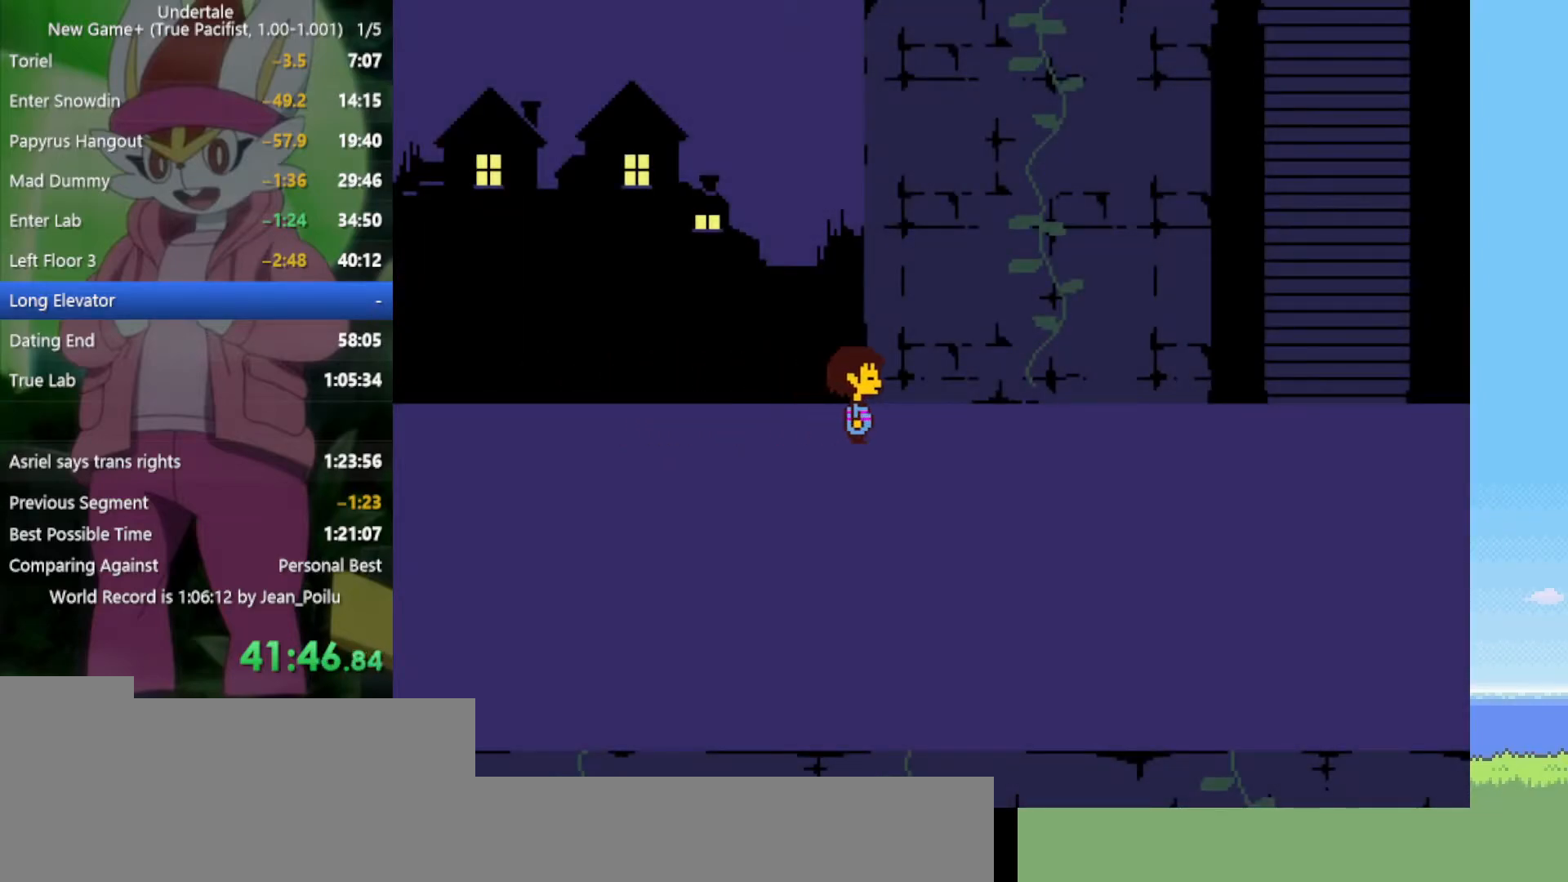
{"keys": [], "events": [[317, "right", "down"], [350, "ctrl", "down"], [450, "ctrl", "up"], [450, "right", "up"]]}
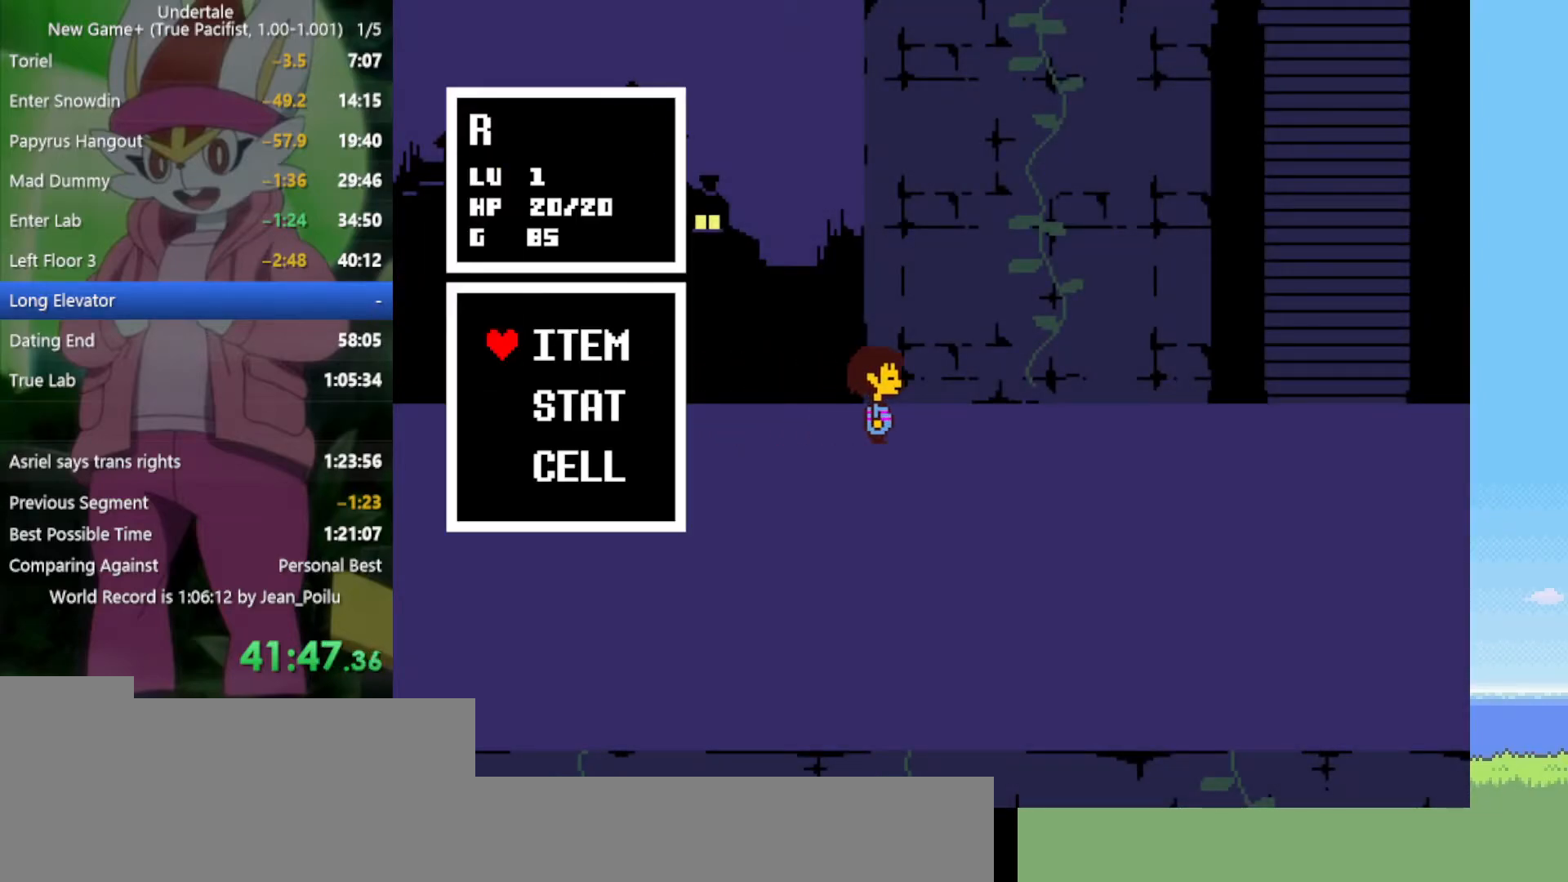
{"keys": [], "events": [[134, "x", "down"], [217, "ctrl", "down"], [217, "right", "down"], [217, "x", "up"], [367, "ctrl", "up"], [367, "right", "up"]]}
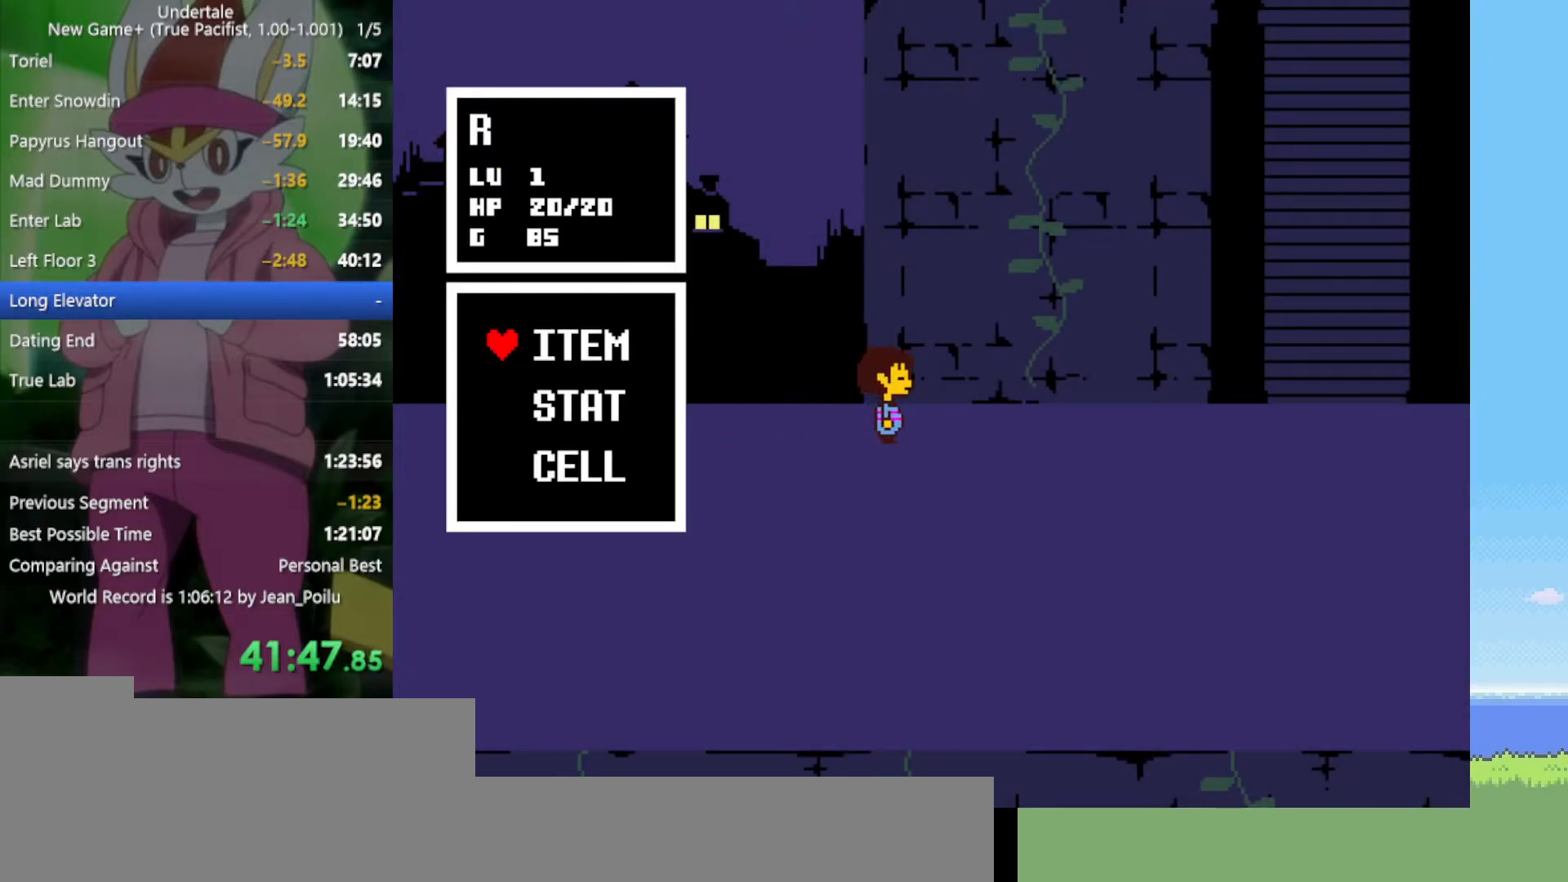
{"keys": [], "events": [[50, "x", "down"], [134, "ctrl", "down"], [134, "right", "down"], [134, "x", "up"], [234, "ctrl", "up"], [234, "right", "up"], [267, "z", "down"], [317, "z", "up"], [417, "z", "down"], [467, "z", "up"]]}
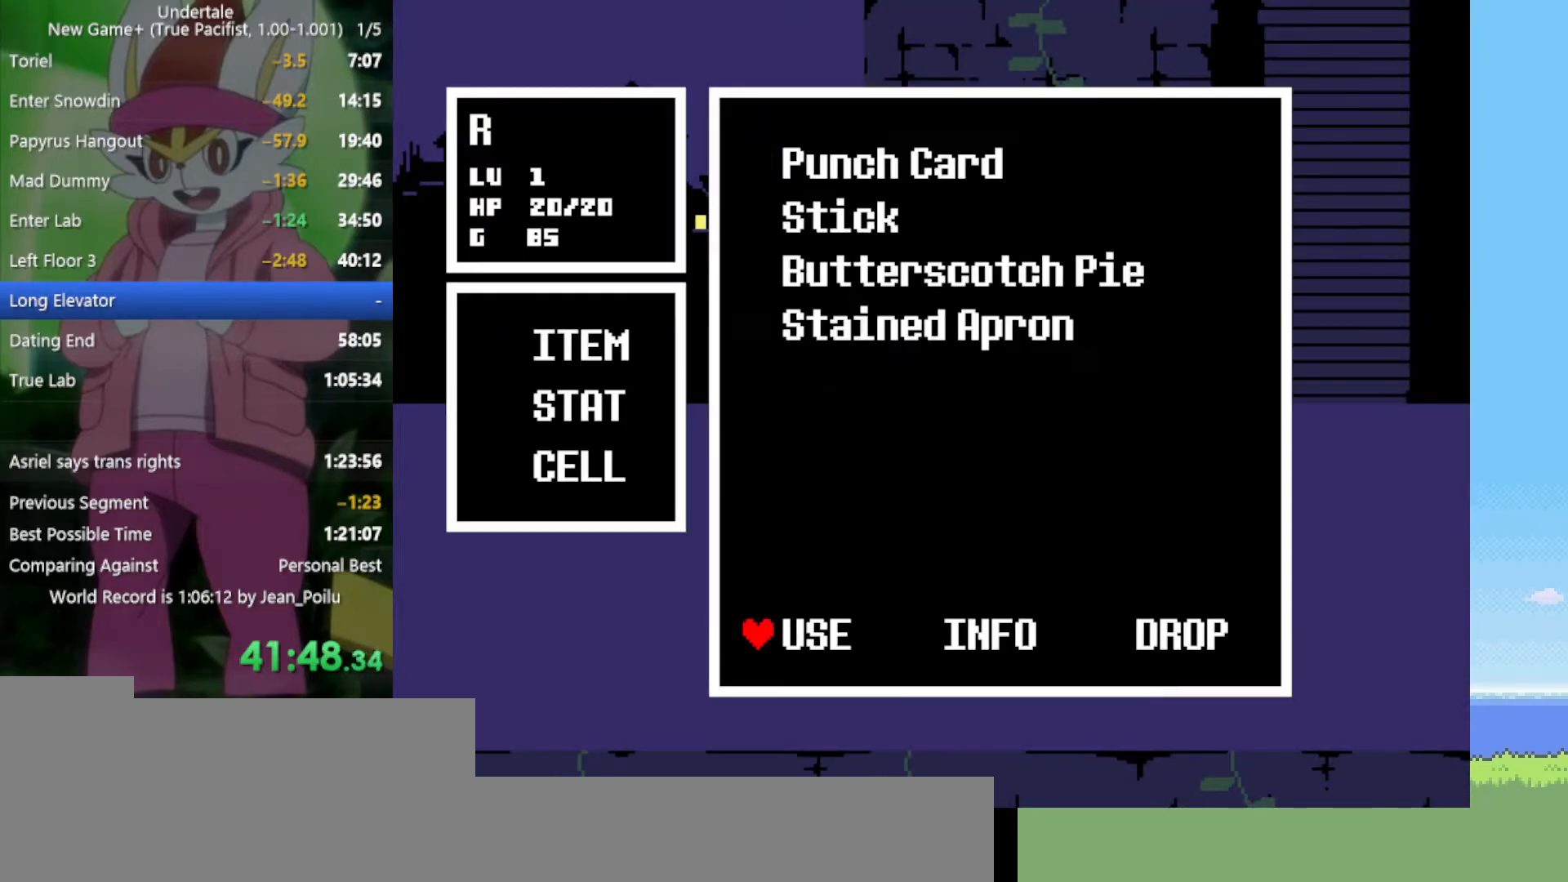
{"keys": ["ctrl", "right", "z"], "events": [[50, "z", "down"], [100, "z", "up"], [184, "z", "down"], [284, "z", "up"], [367, "z", "down"], [417, "z", "up"], [467, "ctrl", "down"], [467, "right", "down"], [500, "z", "down"]]}
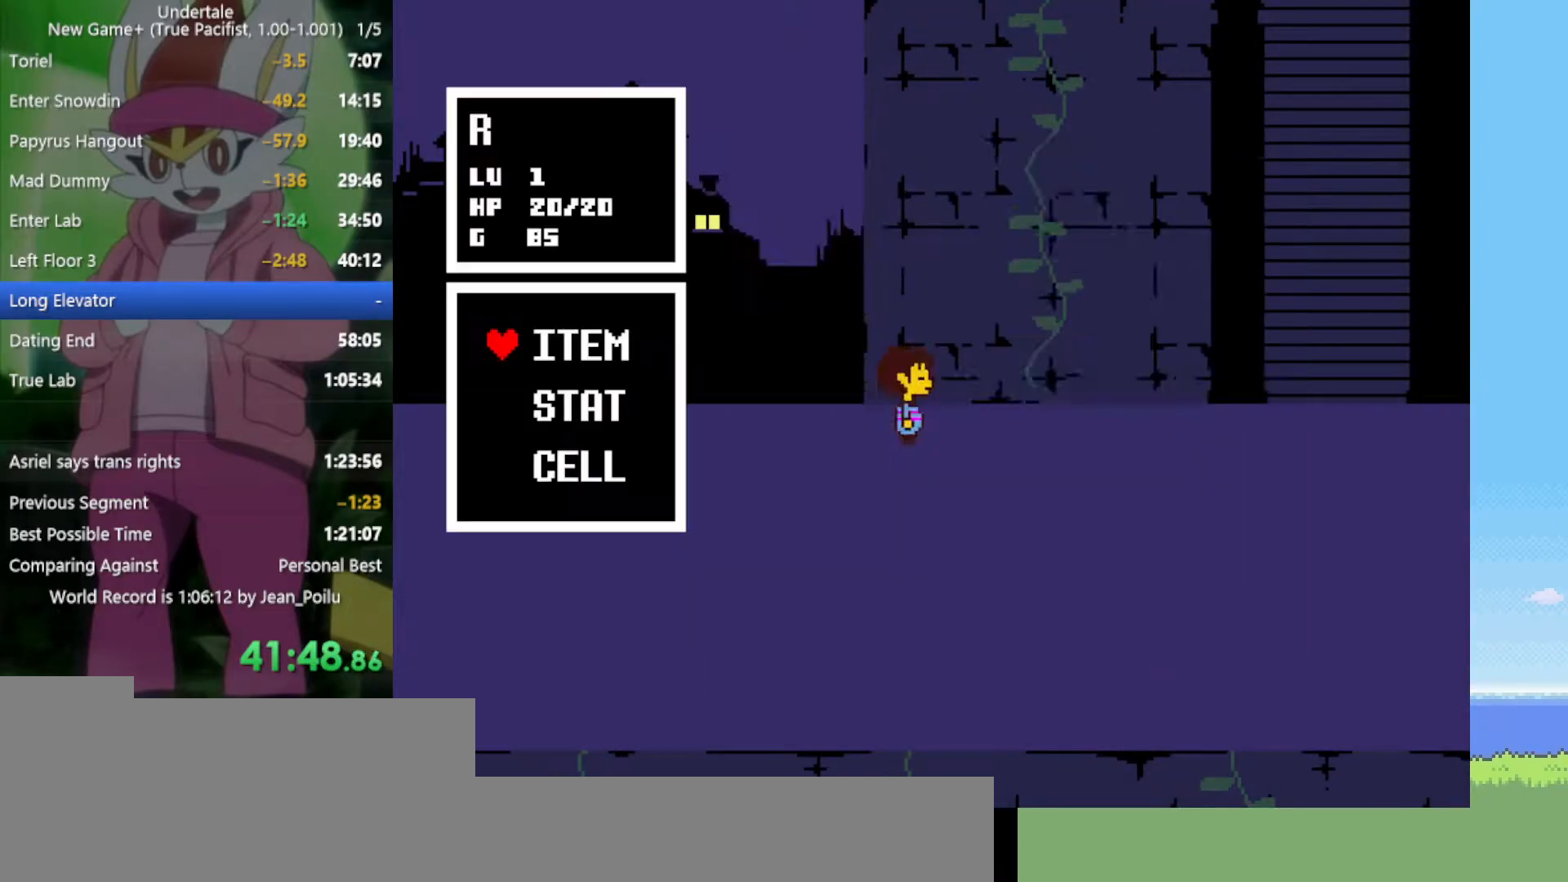
{"keys": ["z"], "events": [[50, "ctrl", "up"], [50, "right", "up"], [100, "z", "up"], [150, "z", "down"], [234, "z", "up"], [284, "z", "down"], [384, "z", "up"], [417, "z", "down"]]}
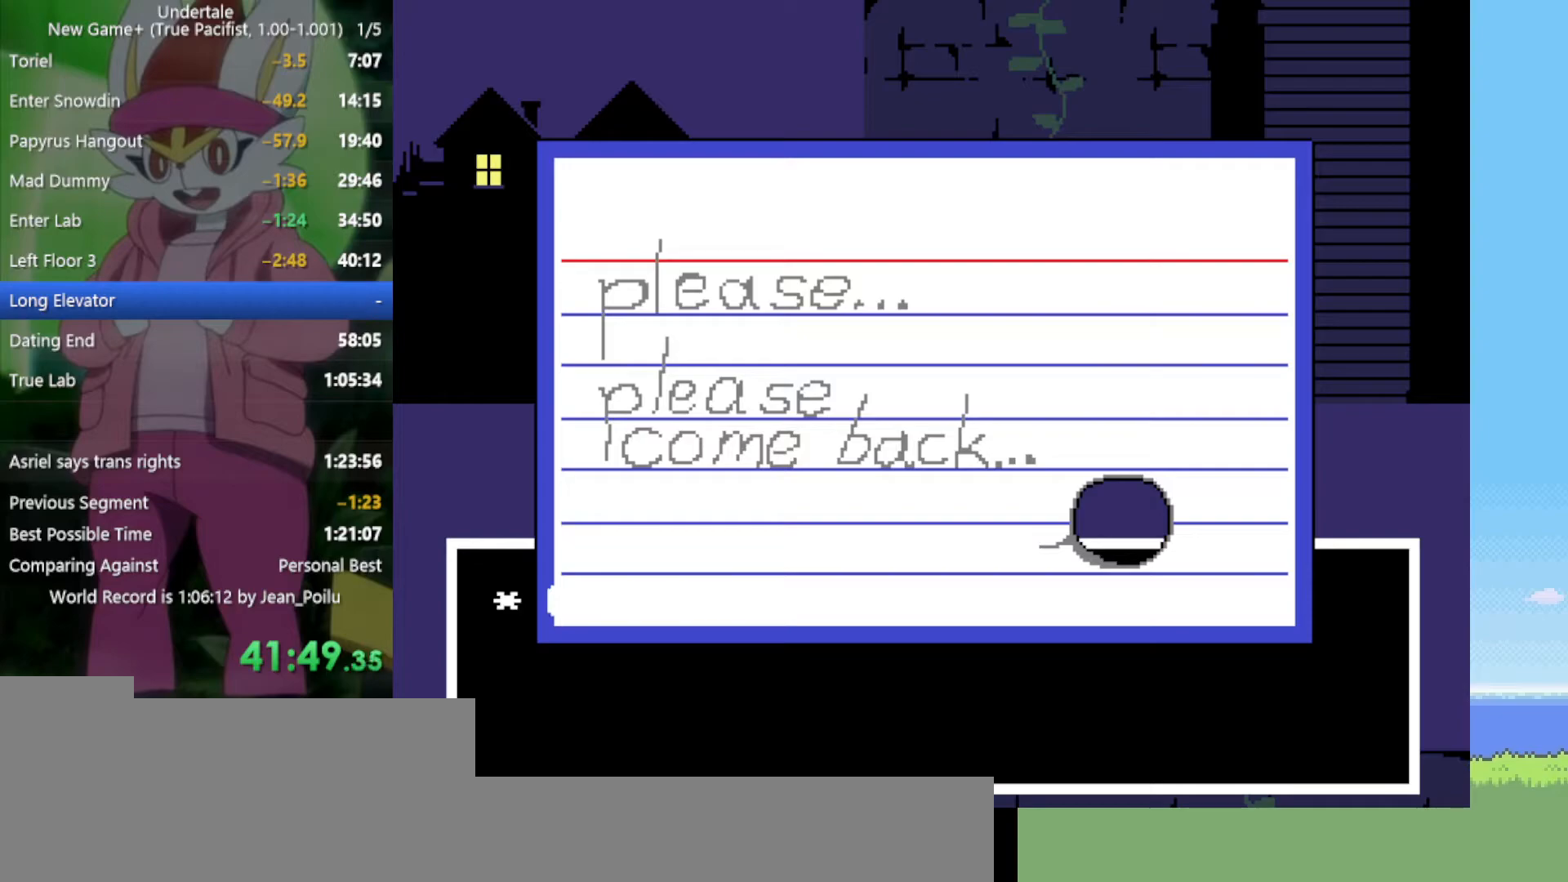
{"keys": ["right"], "events": [[17, "z", "up"], [117, "z", "down"], [150, "z", "up"], [200, "right", "down"]]}
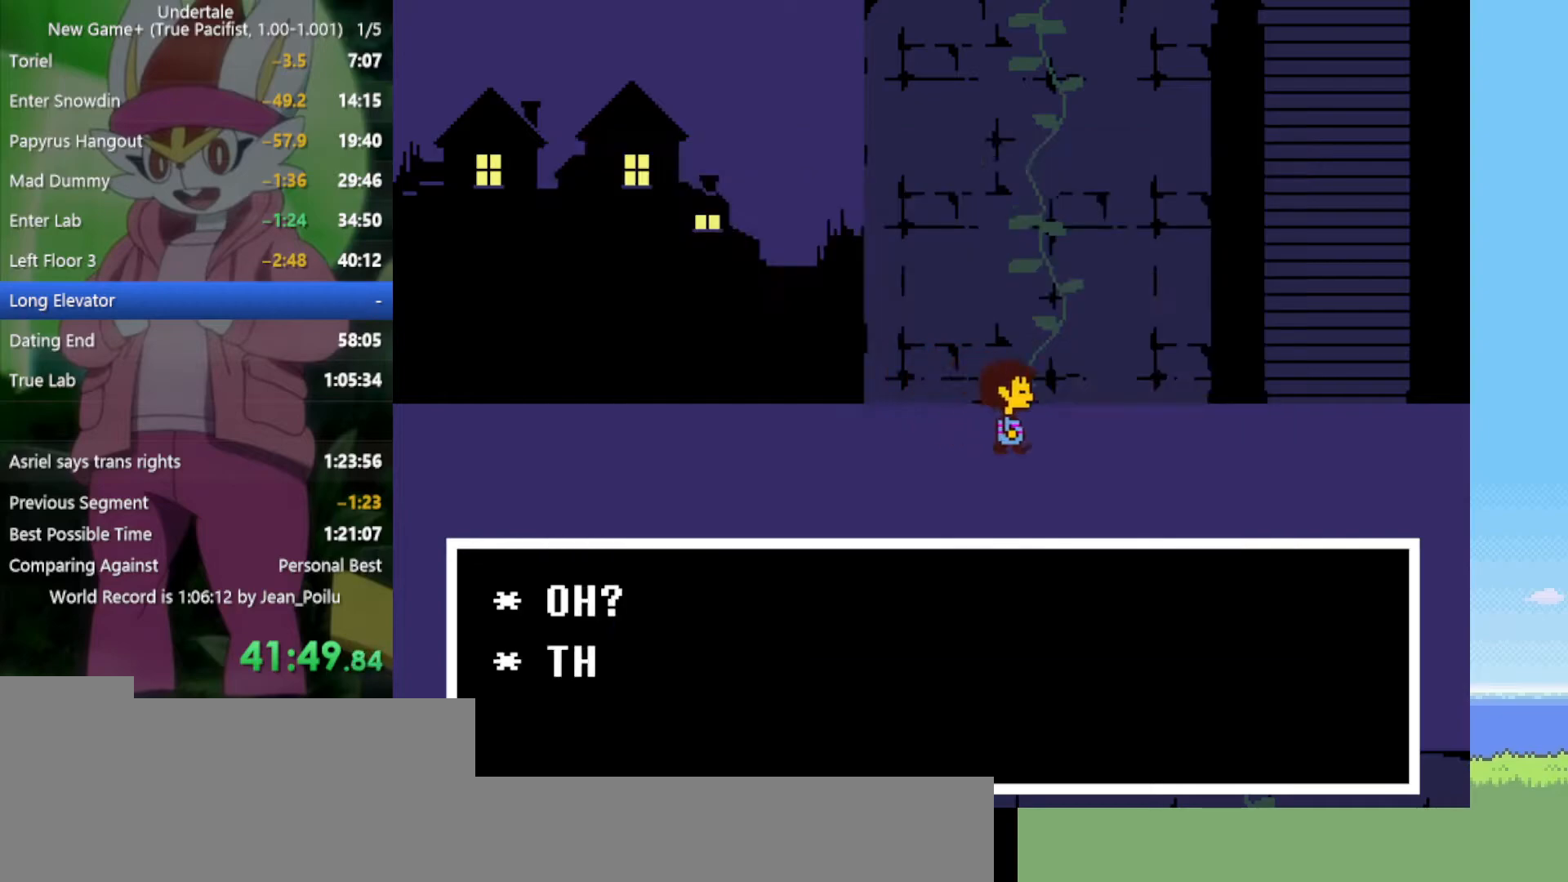
{"keys": ["right"], "events": [[17, "down", "down"], [67, "down", "up"]]}
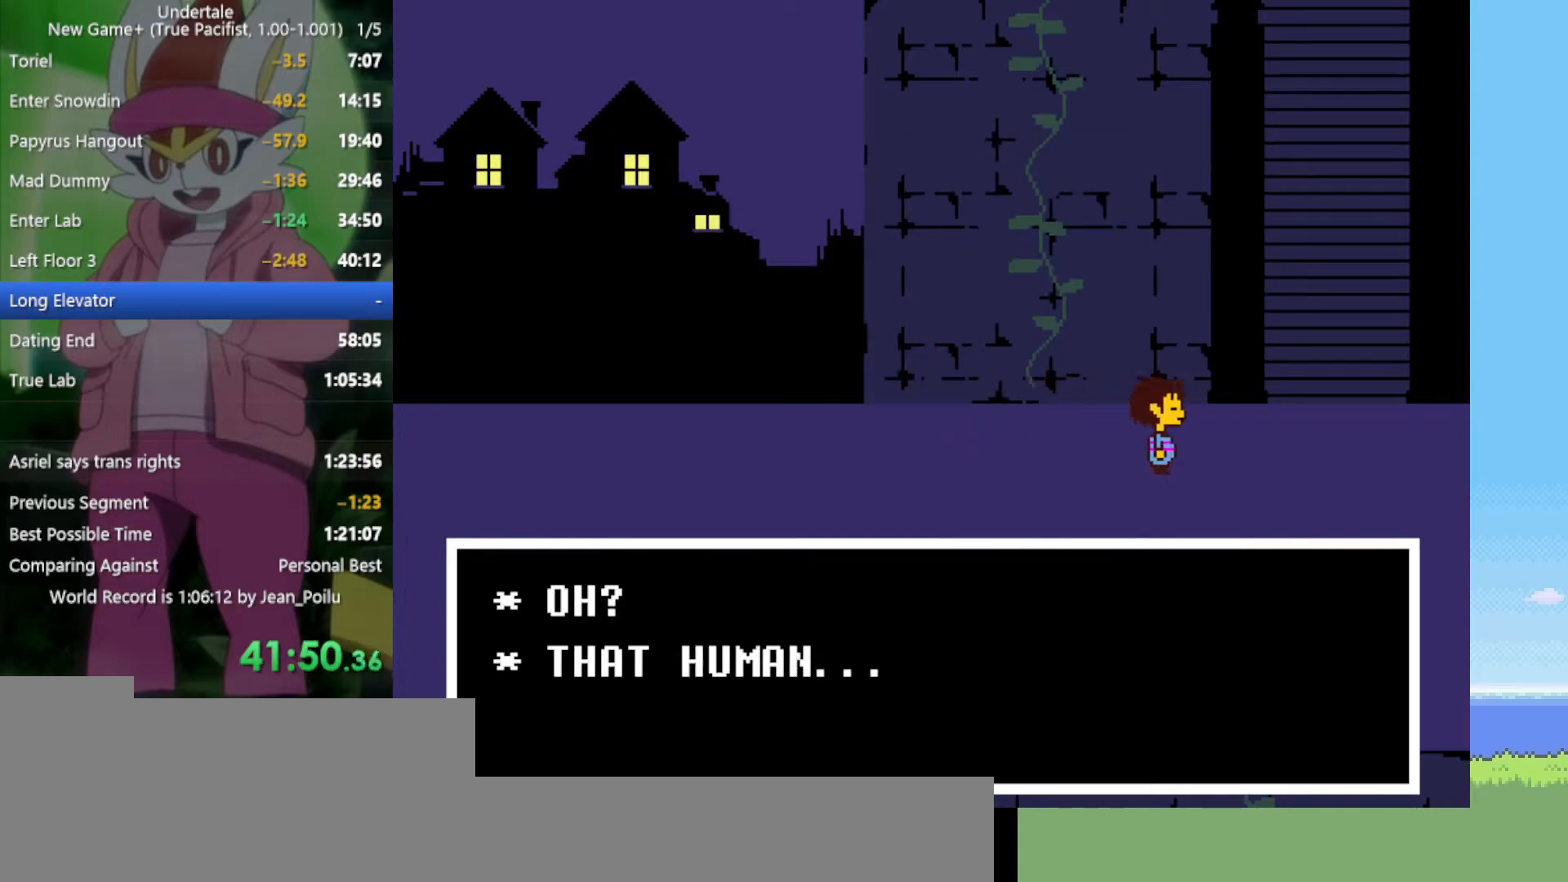
{"keys": ["right"], "events": [[217, "down", "down"], [250, "down", "up"]]}
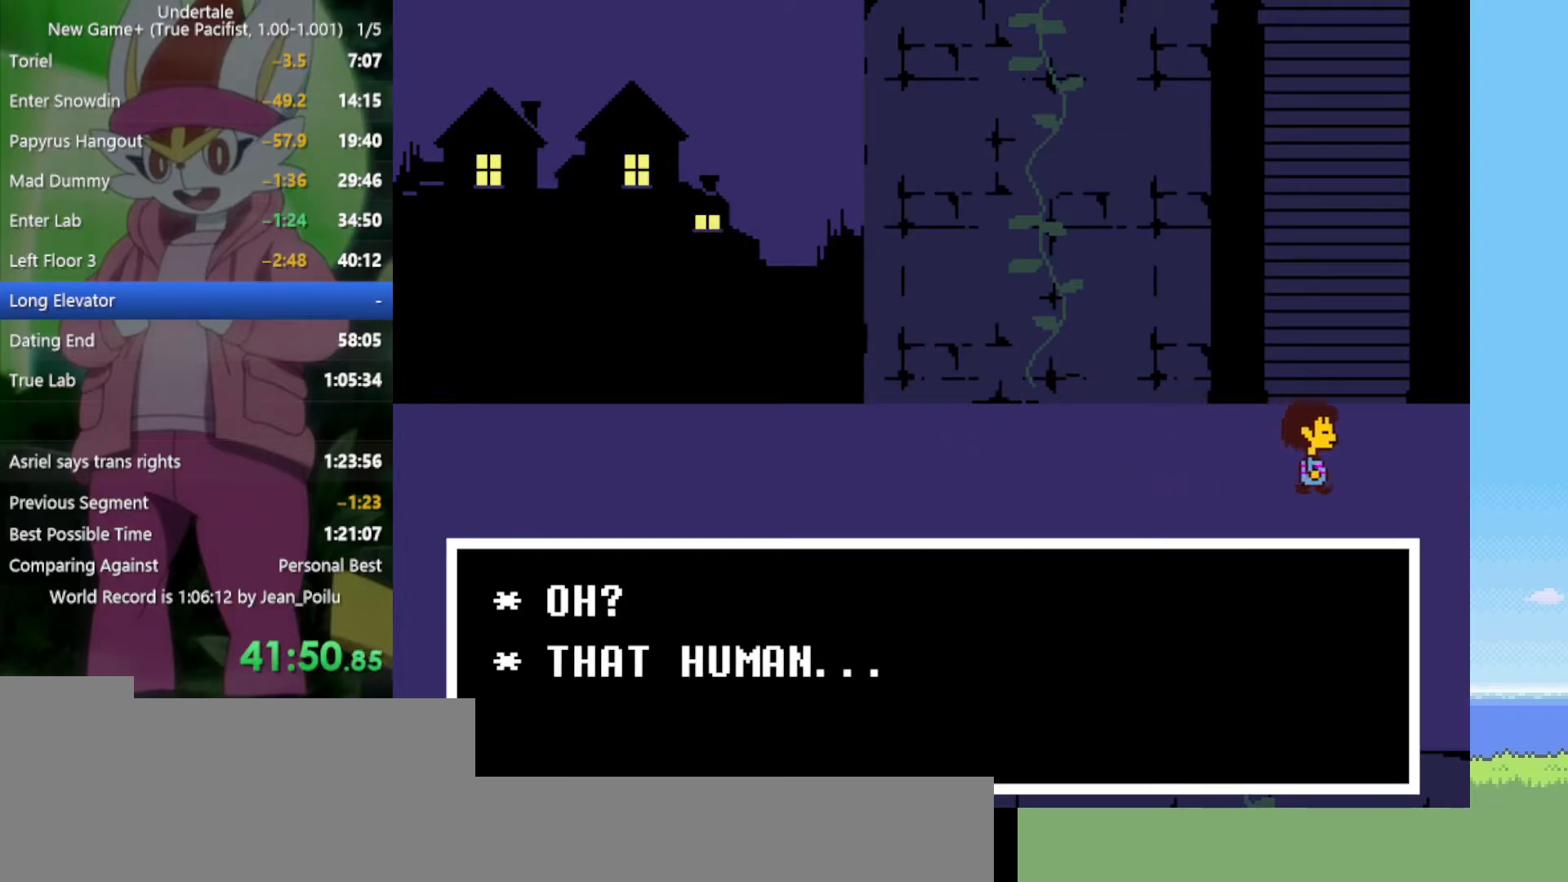
{"keys": ["right"], "events": []}
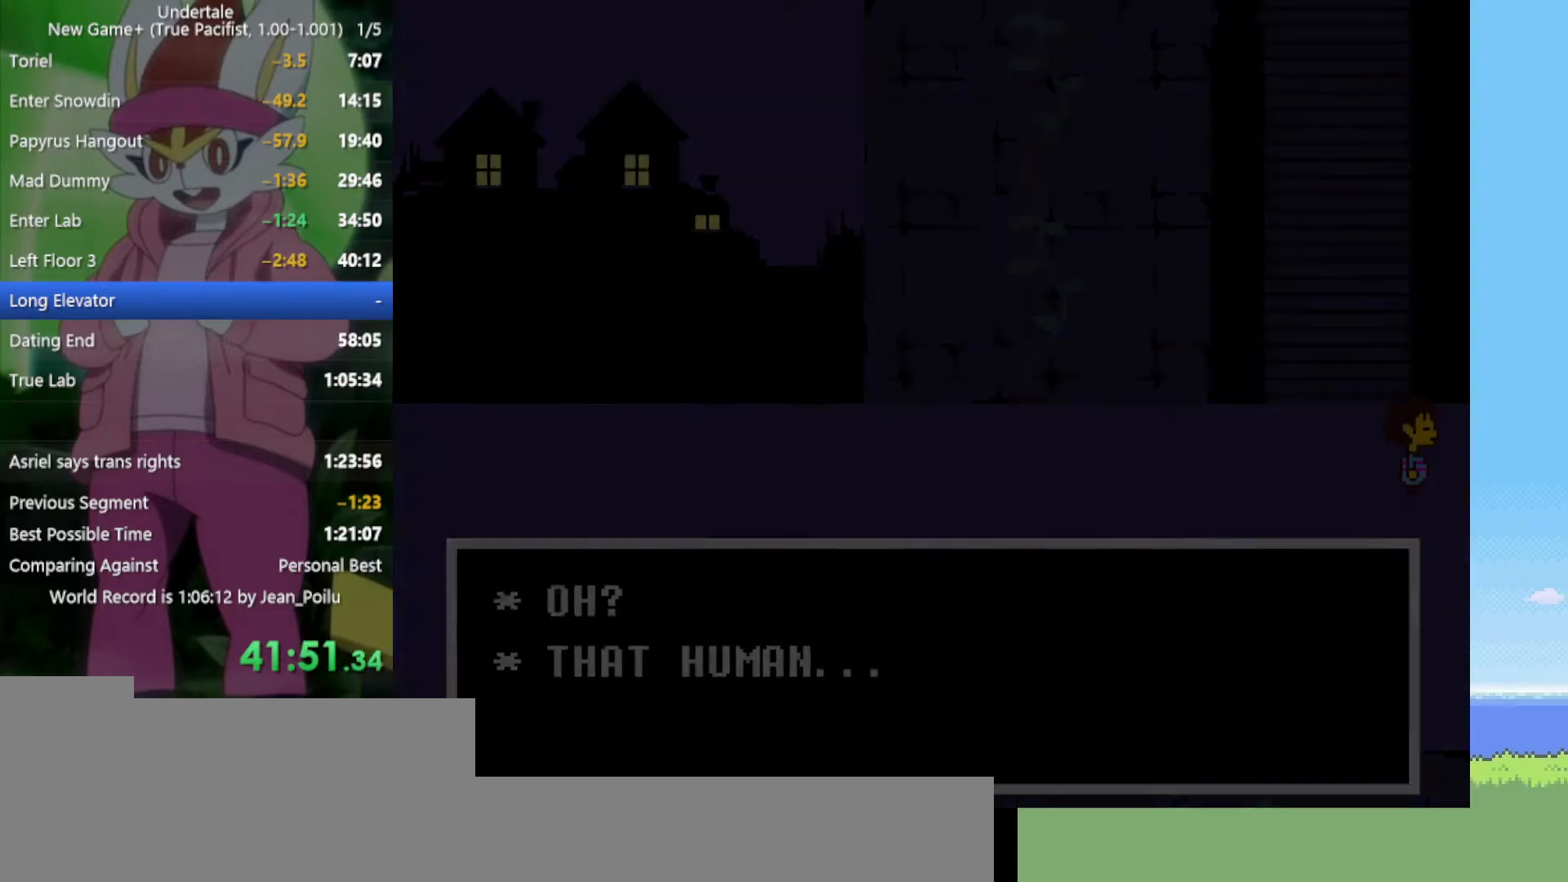
{"keys": ["right"], "events": []}
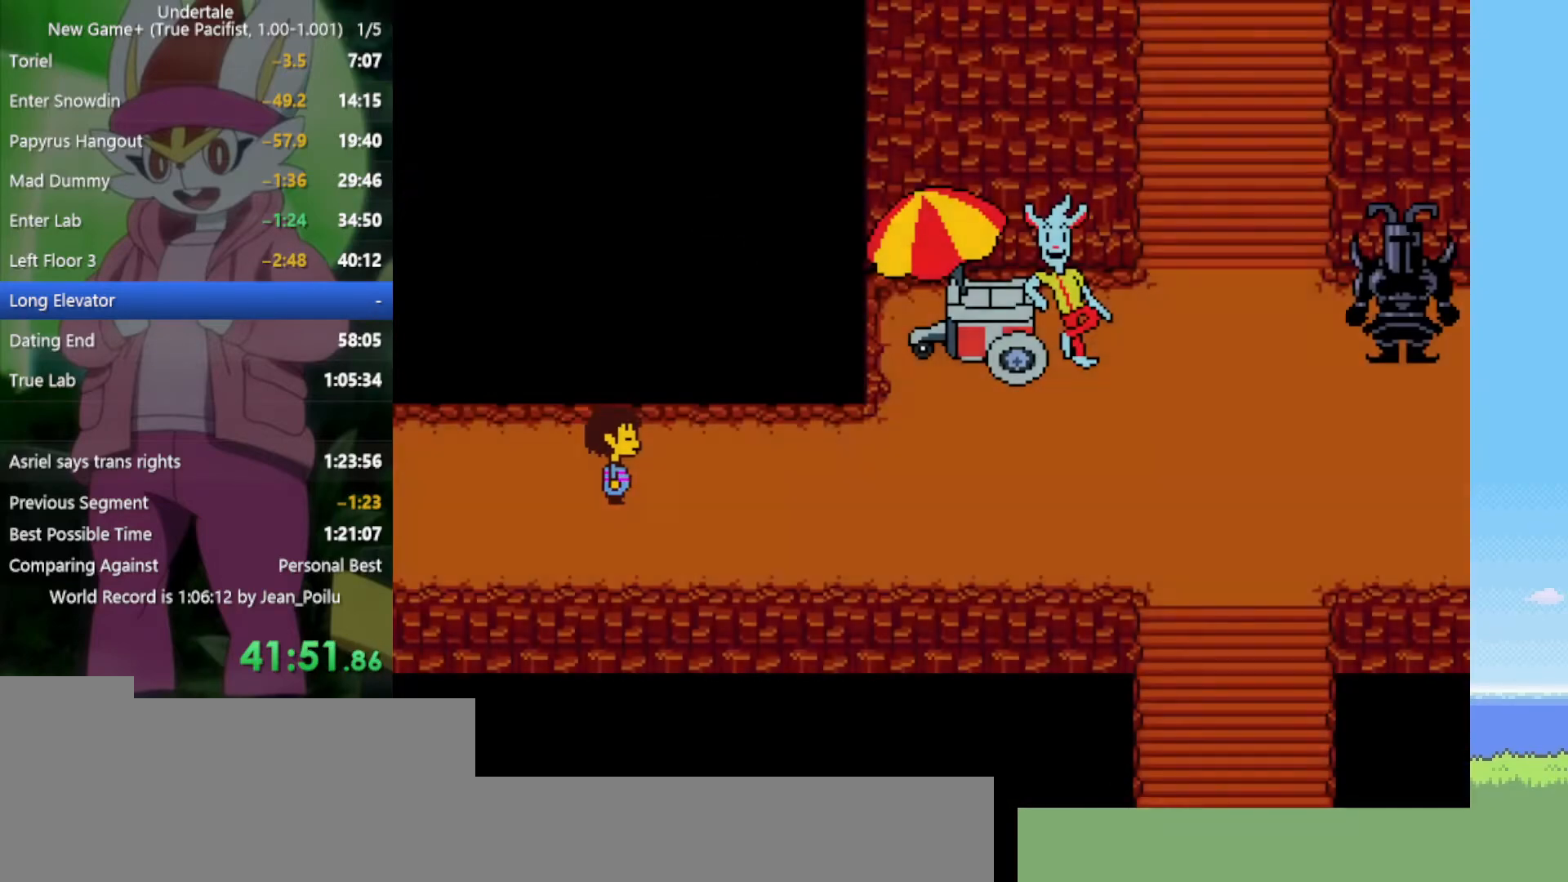
{"keys": ["down", "right", "up"], "events": [[267, "down", "down"], [267, "up", "down"]]}
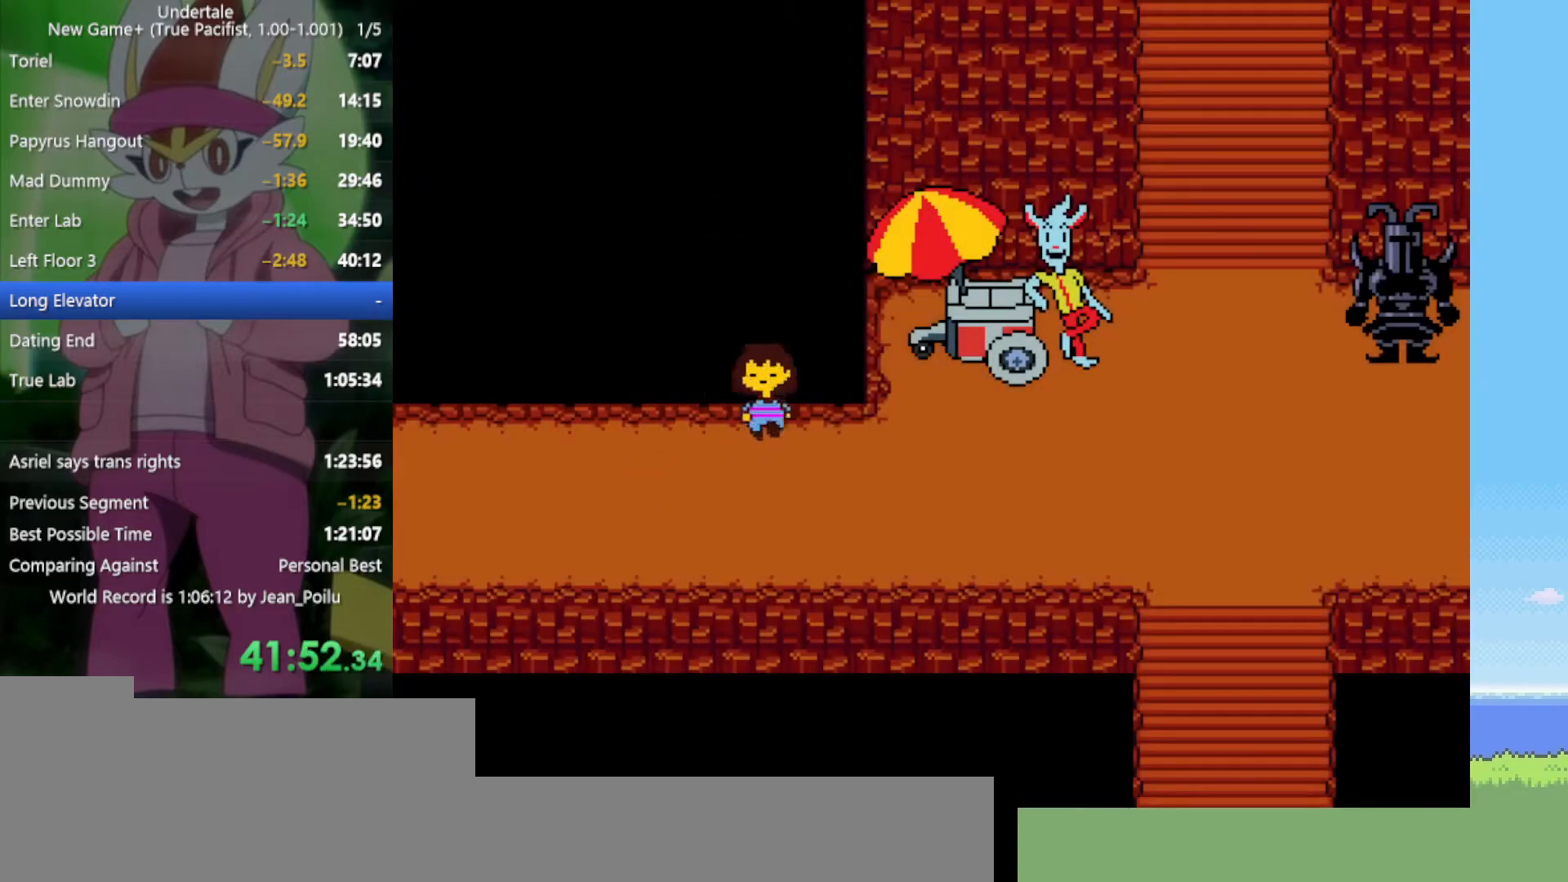
{"keys": ["right"], "events": [[50, "up", "up"], [184, "down", "up"]]}
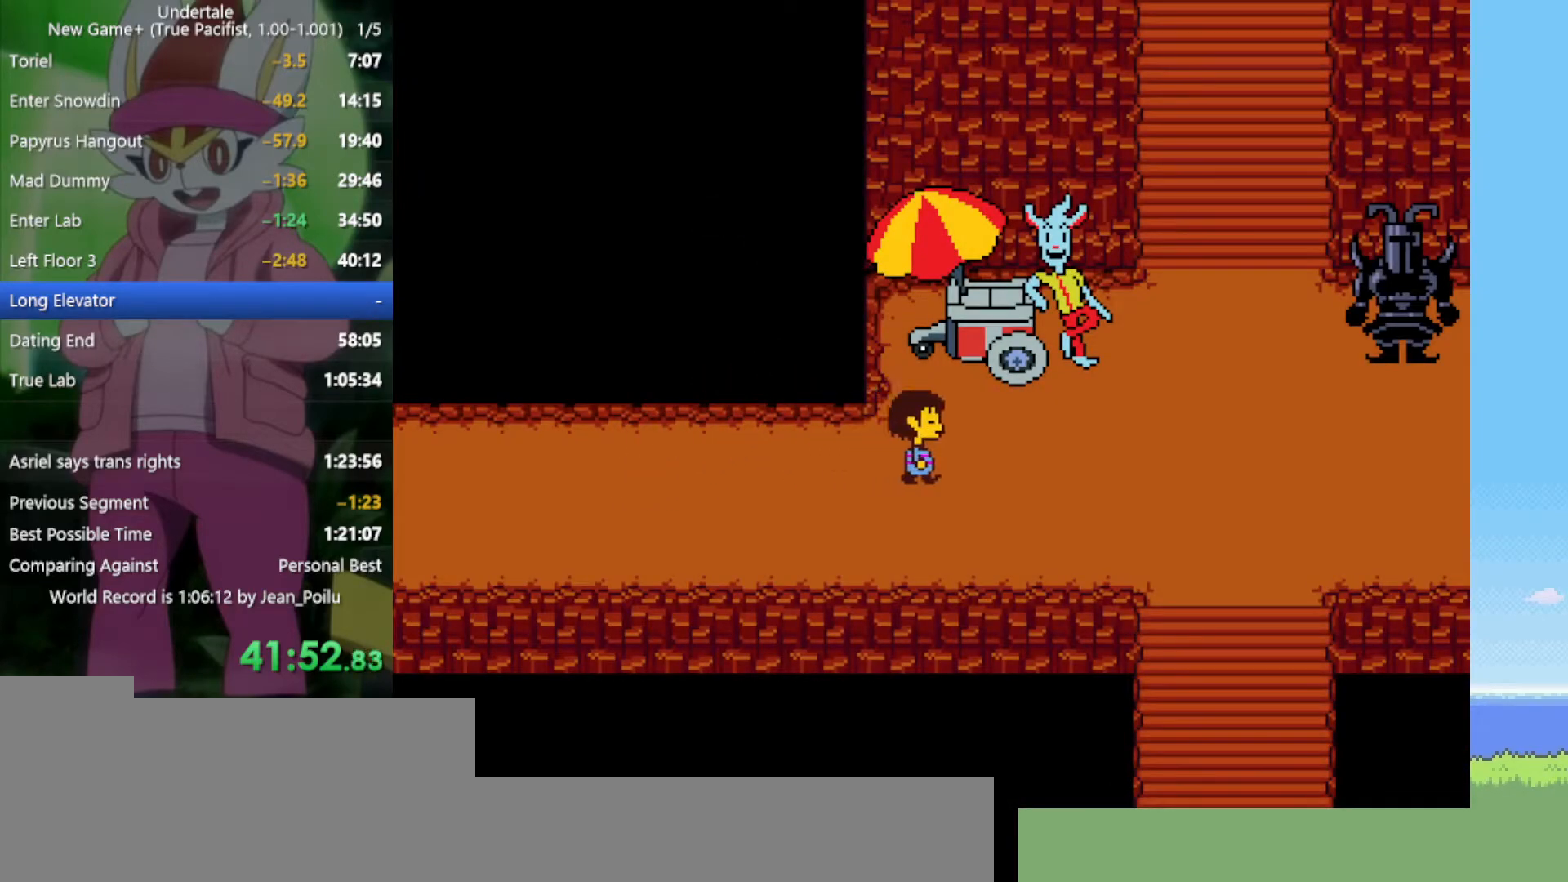
{"keys": ["right"], "events": []}
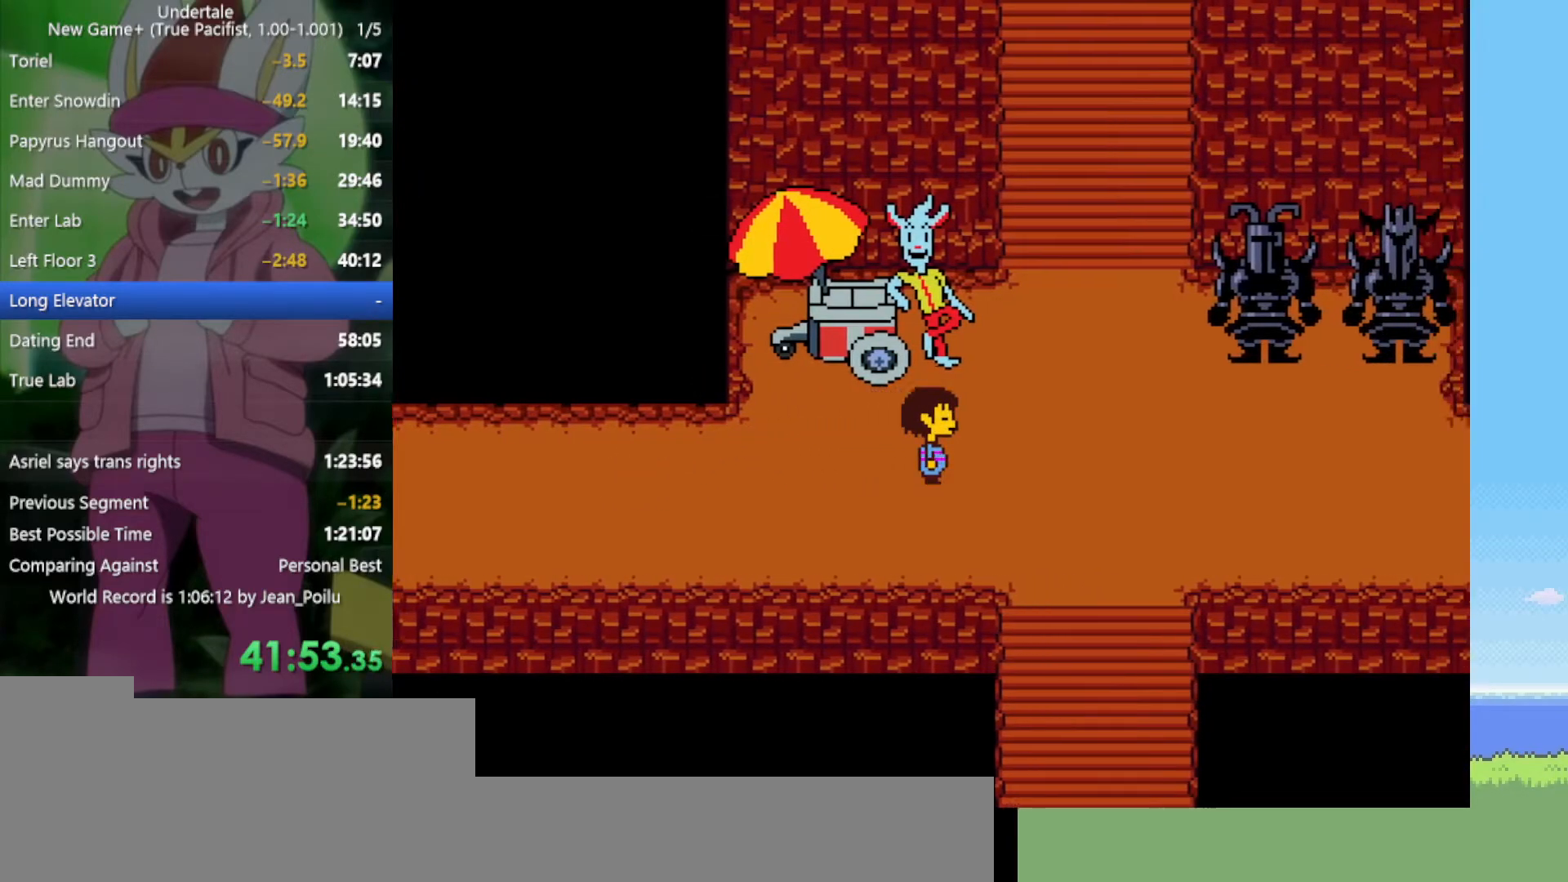
{"keys": ["right", "up"], "events": [[184, "up", "down"]]}
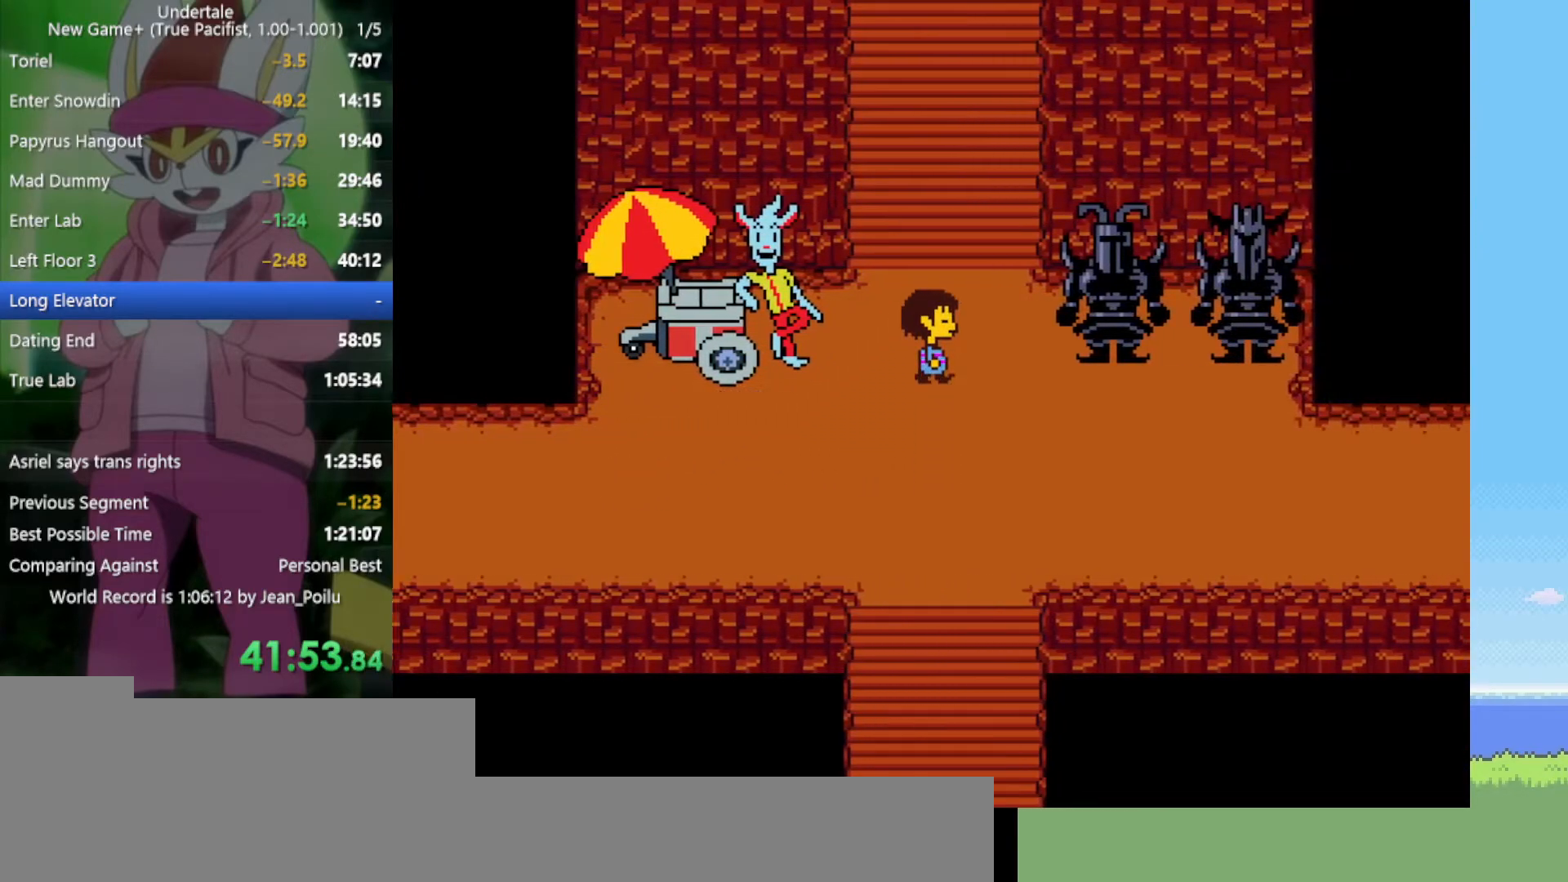
{"keys": ["left", "up"], "events": [[150, "right", "up"], [334, "left", "down"]]}
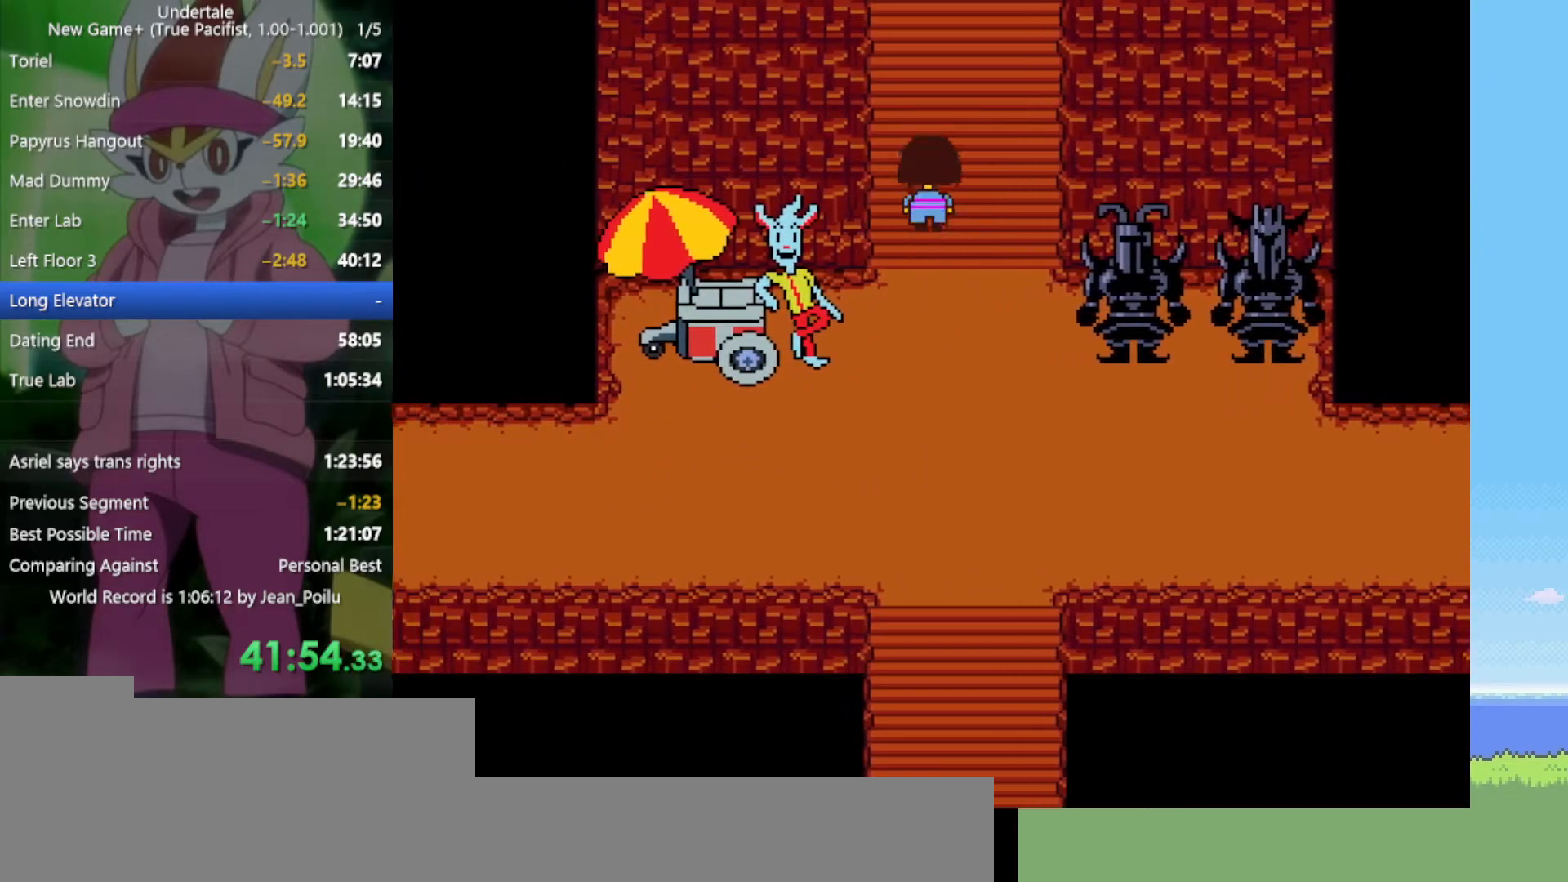
{"keys": ["up"], "events": [[334, "left", "up"]]}
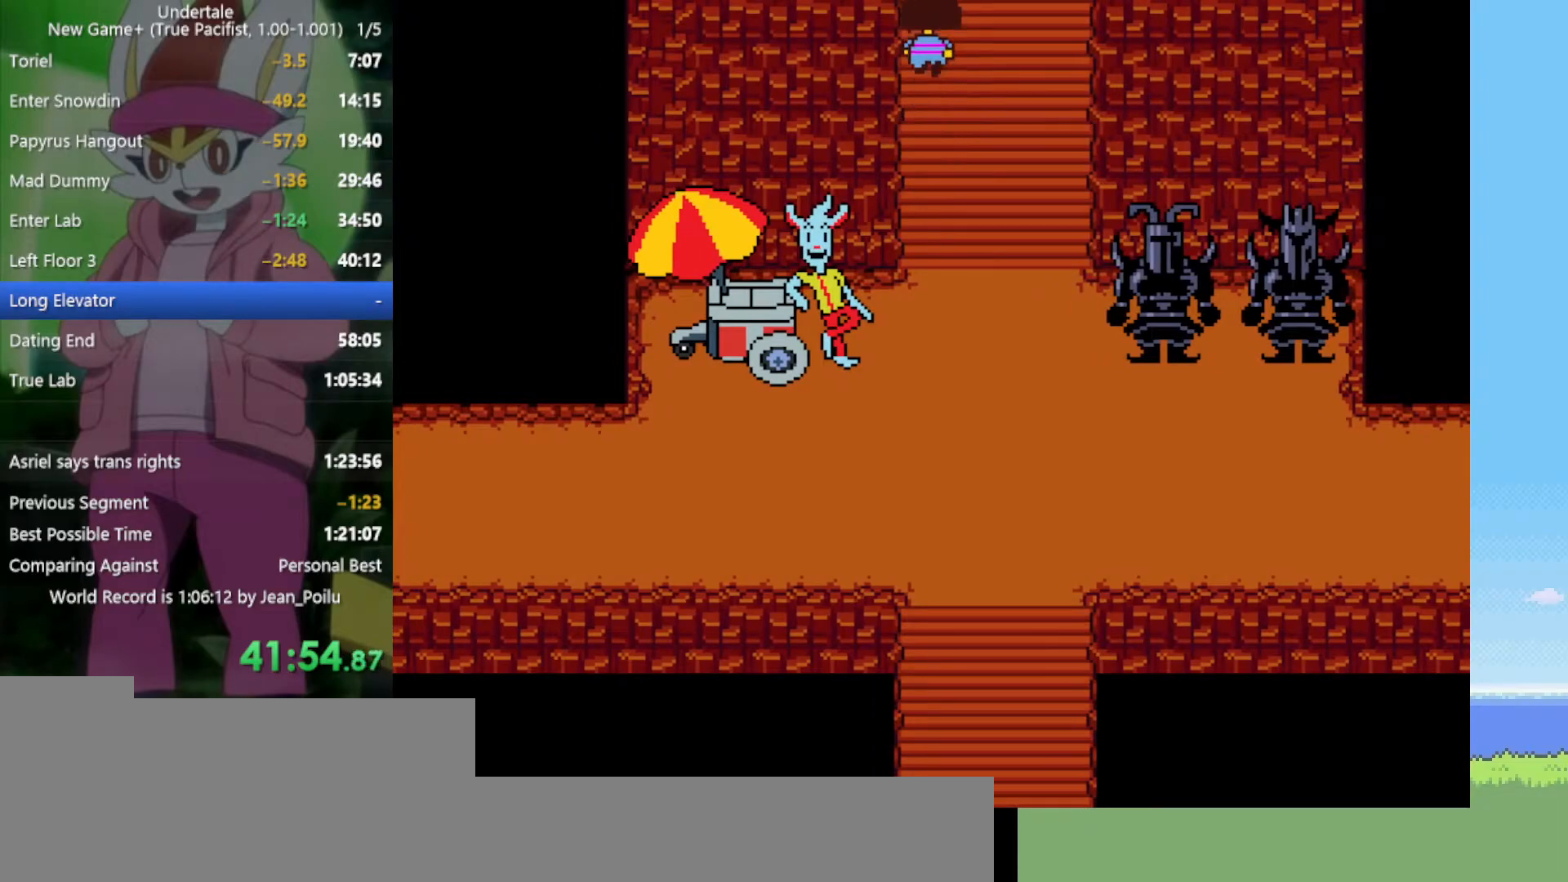
{"keys": ["up"], "events": []}
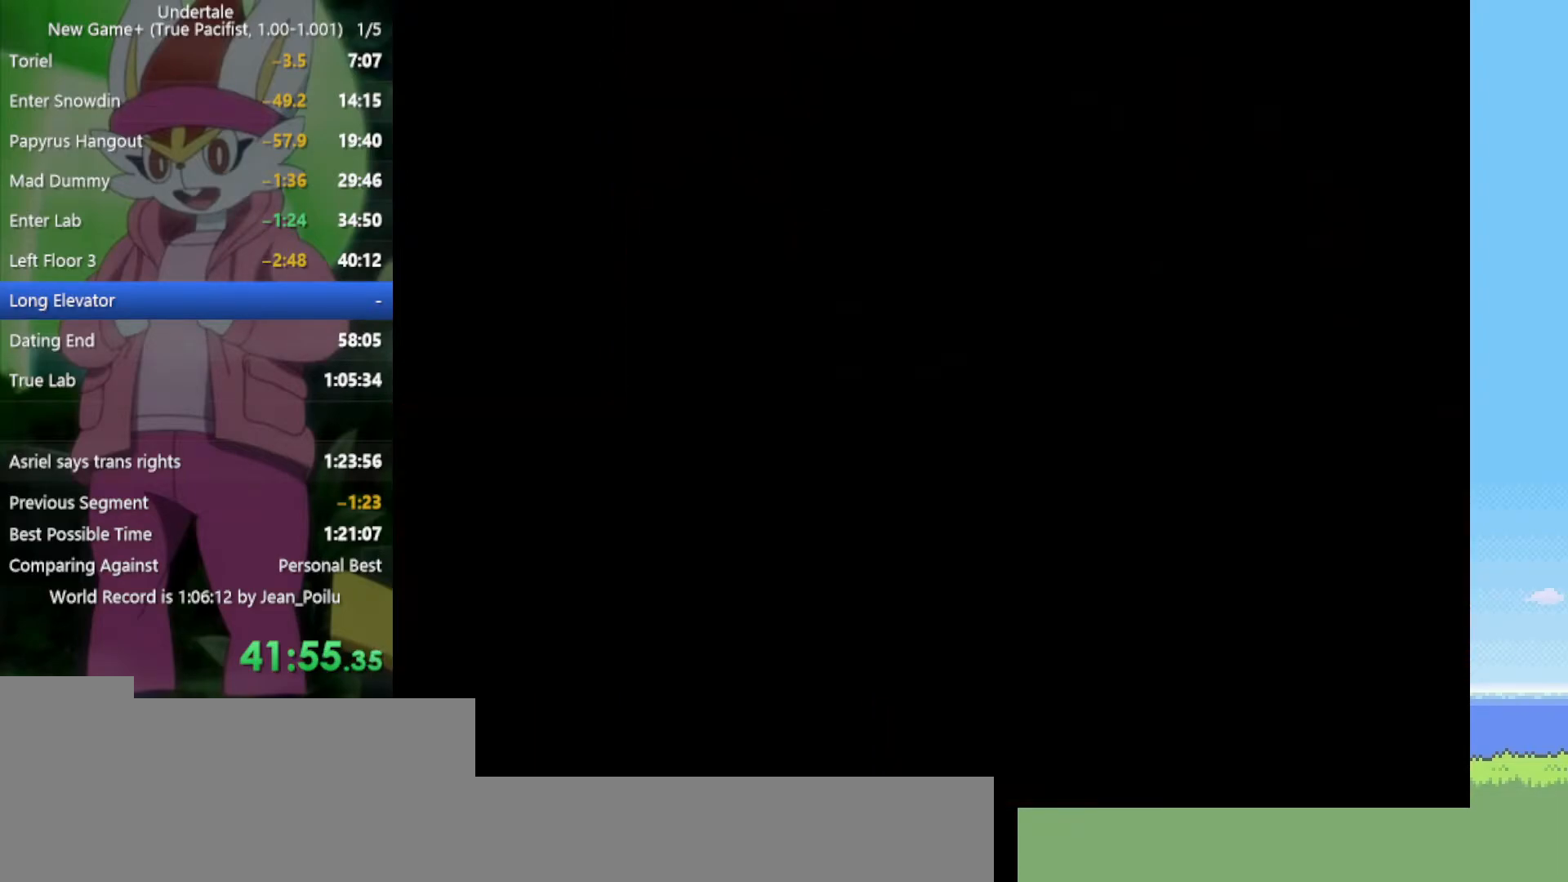
{"keys": ["up"], "events": []}
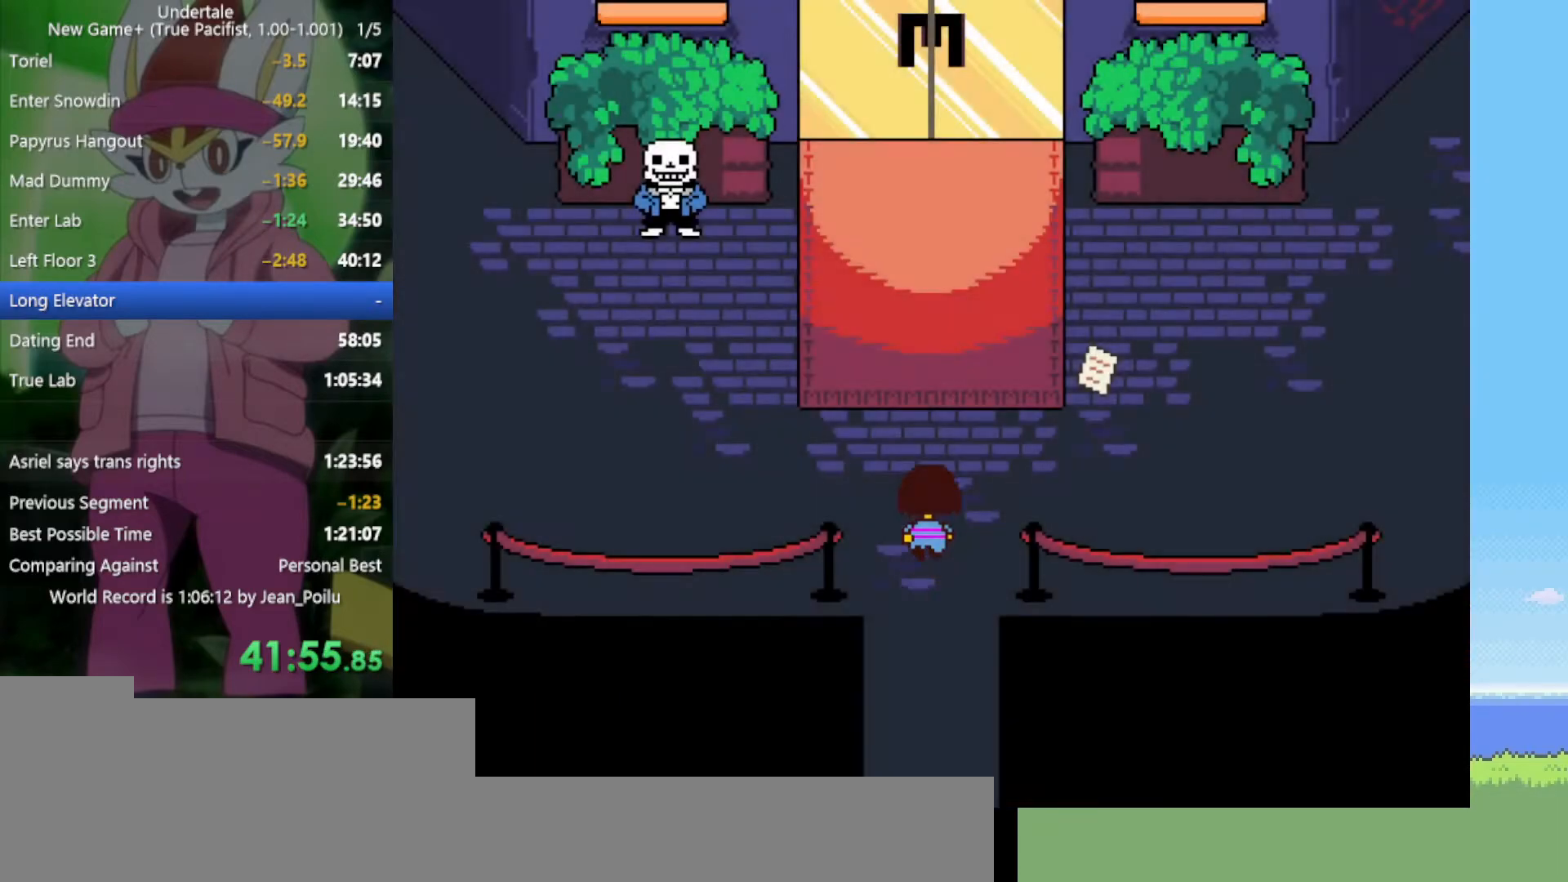
{"keys": ["up"], "events": [[267, "left", "down"], [350, "left", "up"]]}
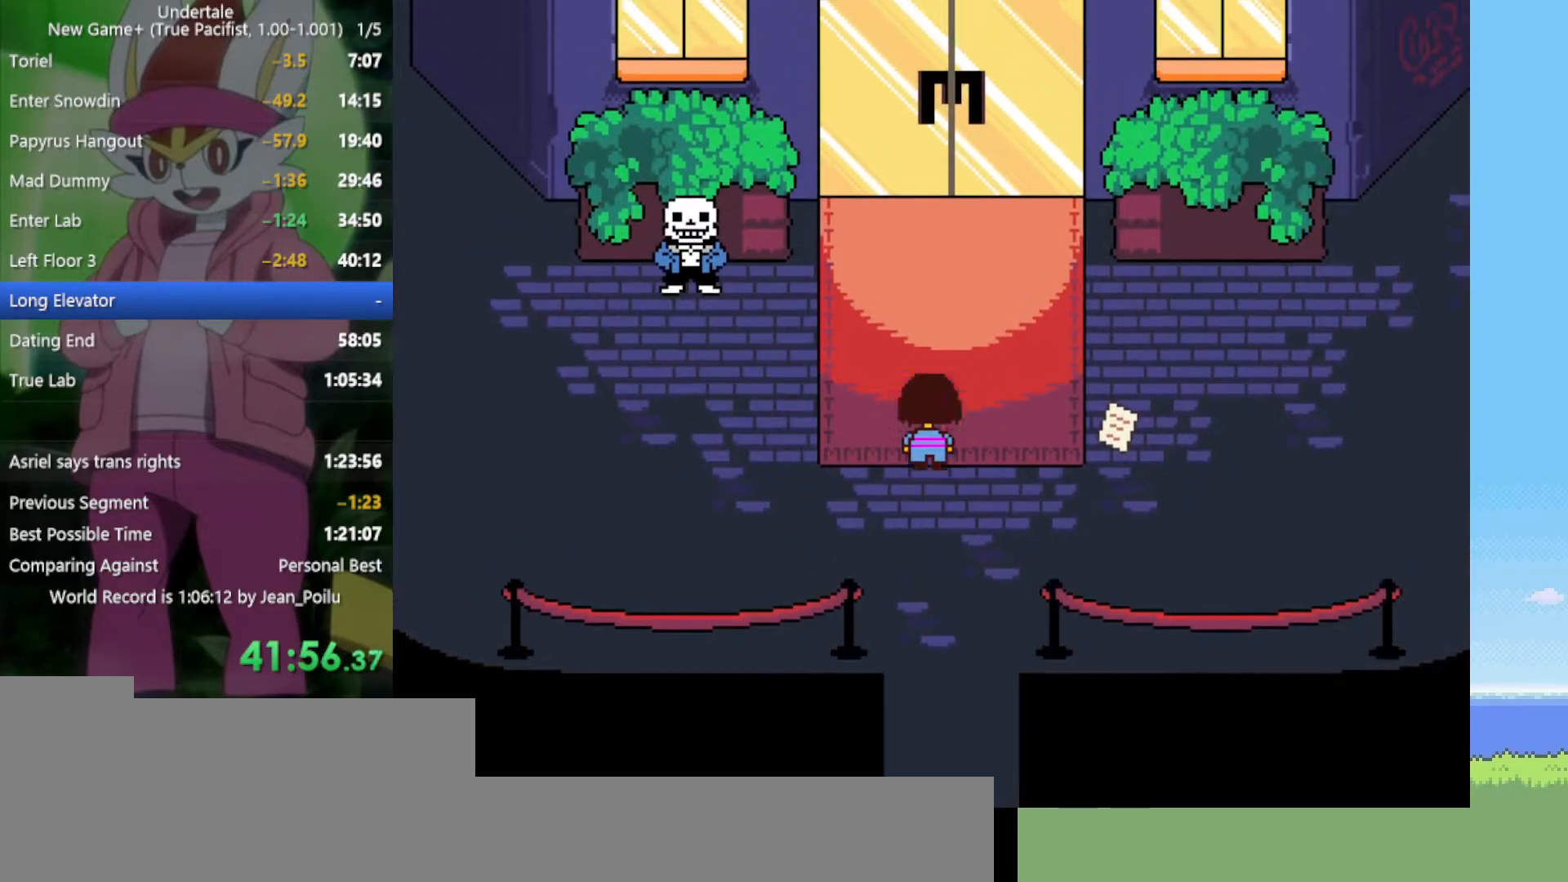
{"keys": ["up"], "events": [[134, "right", "down"], [167, "right", "up"]]}